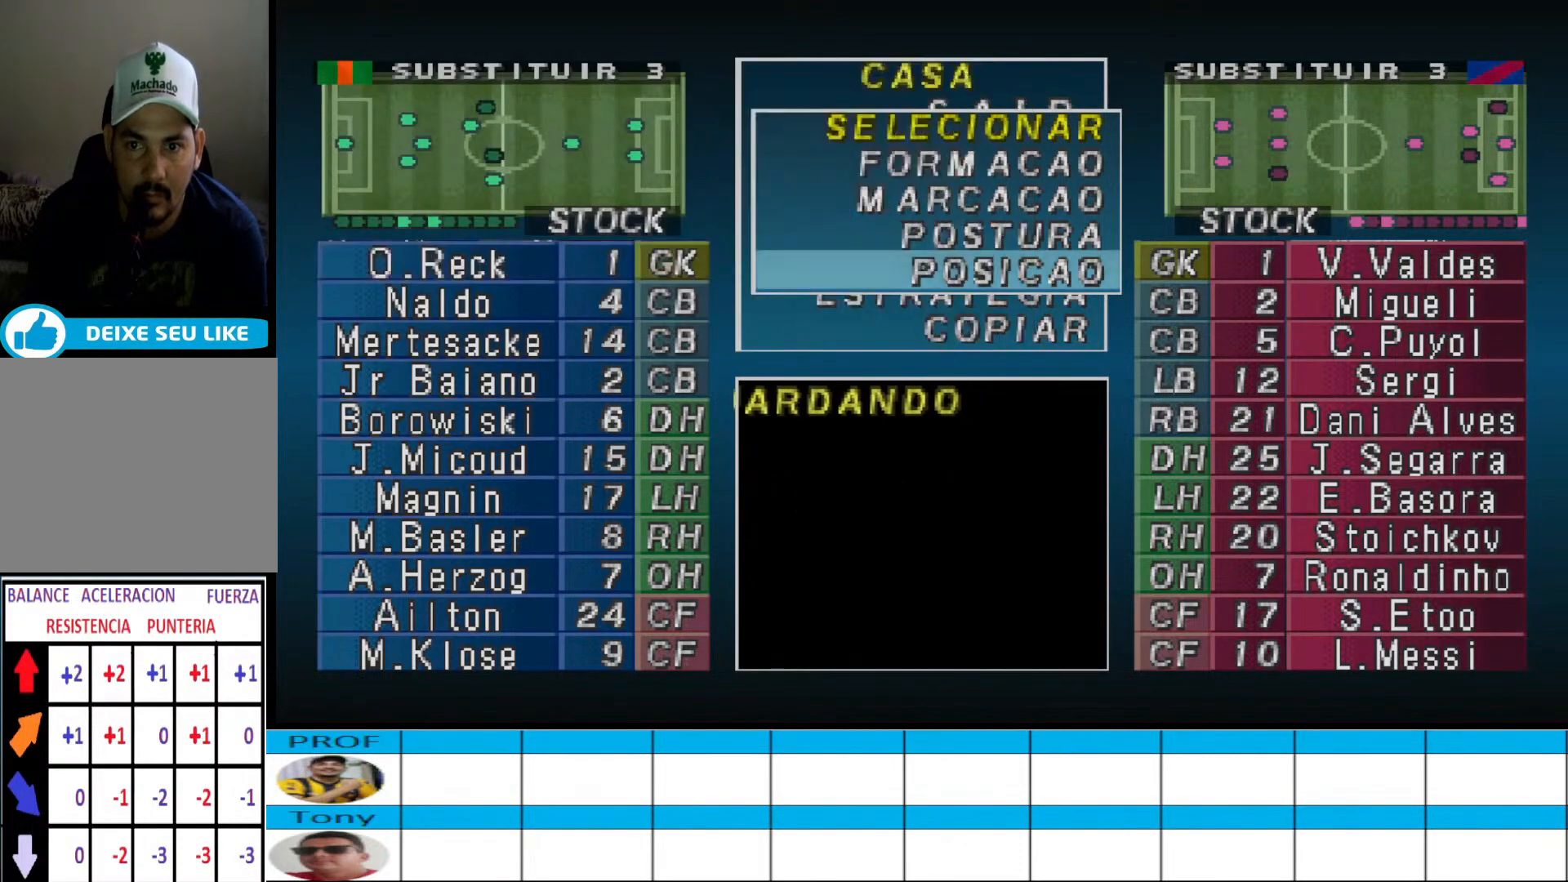
Gameplay with a controller (PlayStation layout); each line is a JSON object with the inputs held at the frame after it. "events" lists button and stick changes between this image and that frame as [ms after this image, input, new state], when the widget could be followed in between. Not read: left_stick right_stick.
{"buttons": [], "events": [[33, "CROSS", "down"], [100, "CROSS", "up"], [200, "CROSS", "down"], [267, "CROSS", "up"], [333, "CROSS", "down"], [433, "CROSS", "up"]]}
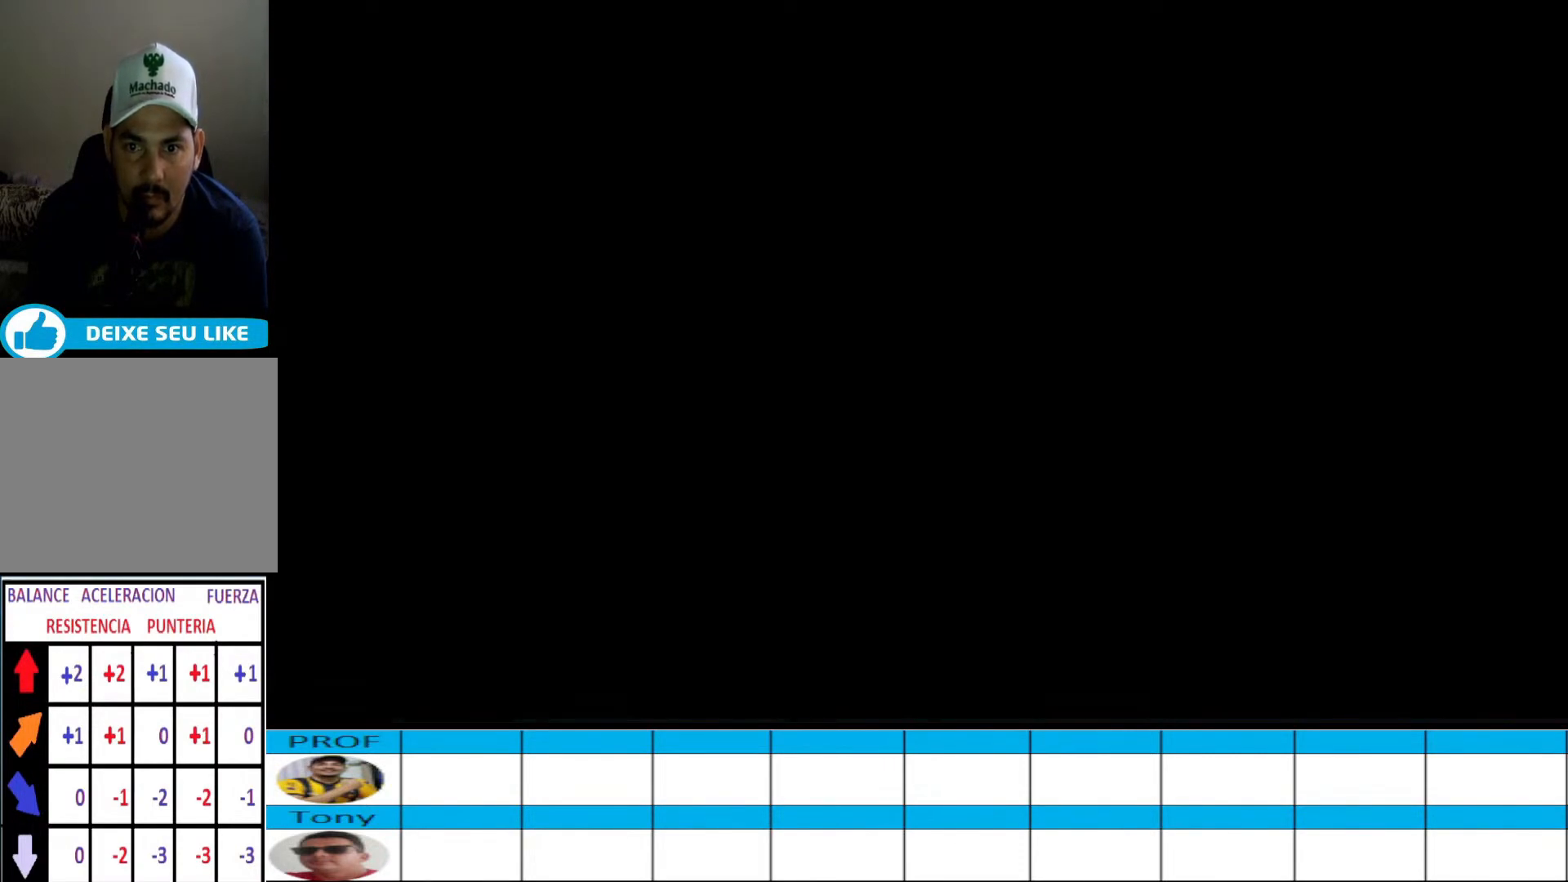
{"buttons": ["CROSS"], "events": [[200, "CROSS", "down"], [300, "CROSS", "up"], [433, "CROSS", "down"]]}
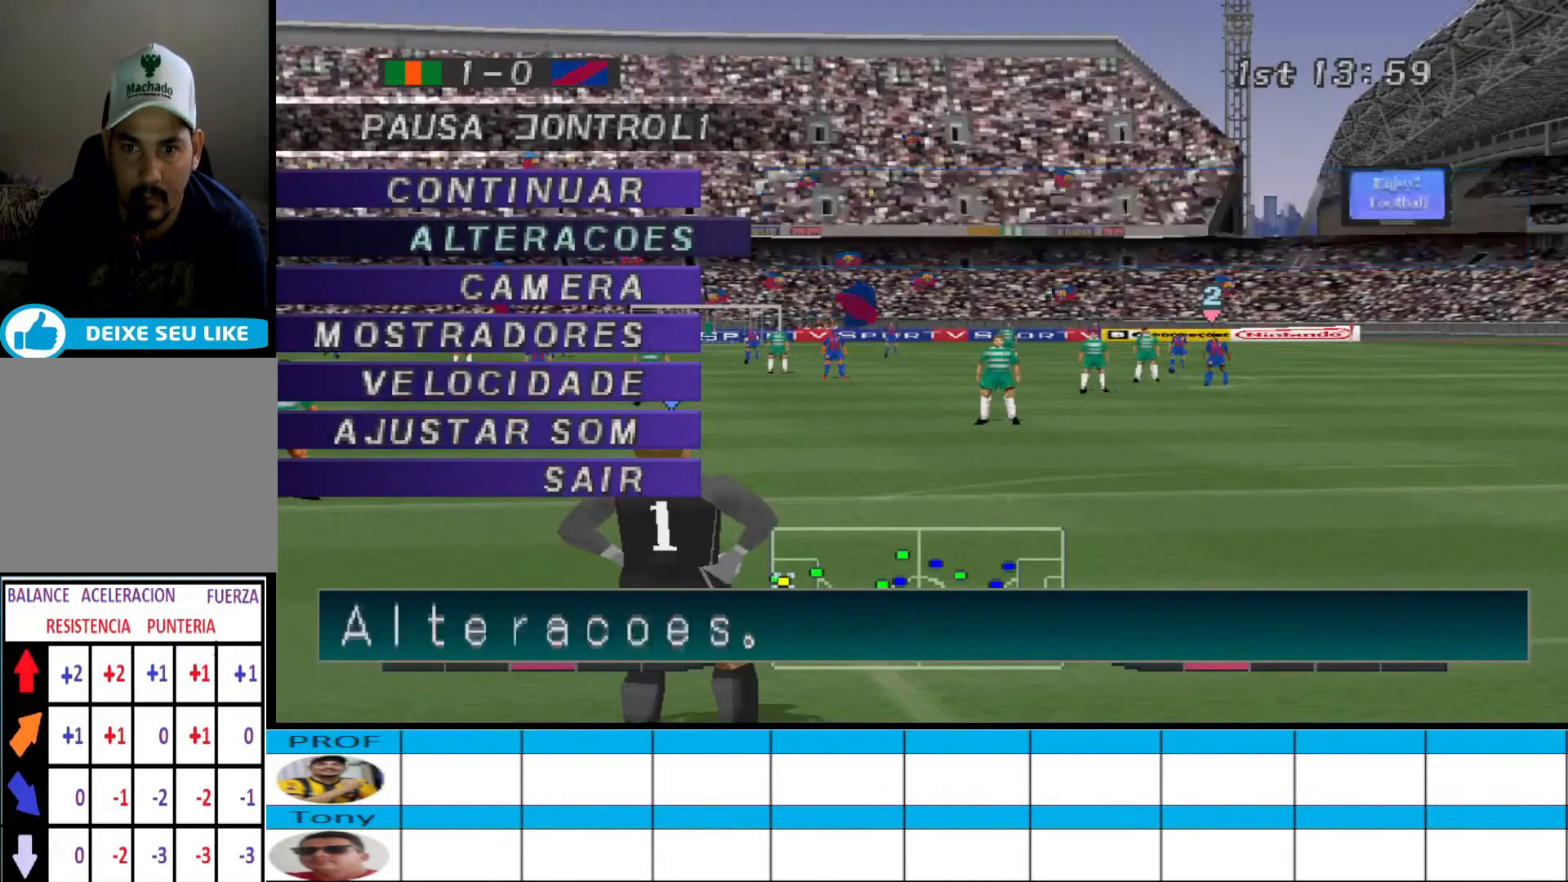
{"buttons": [], "events": [[33, "CROSS", "up"]]}
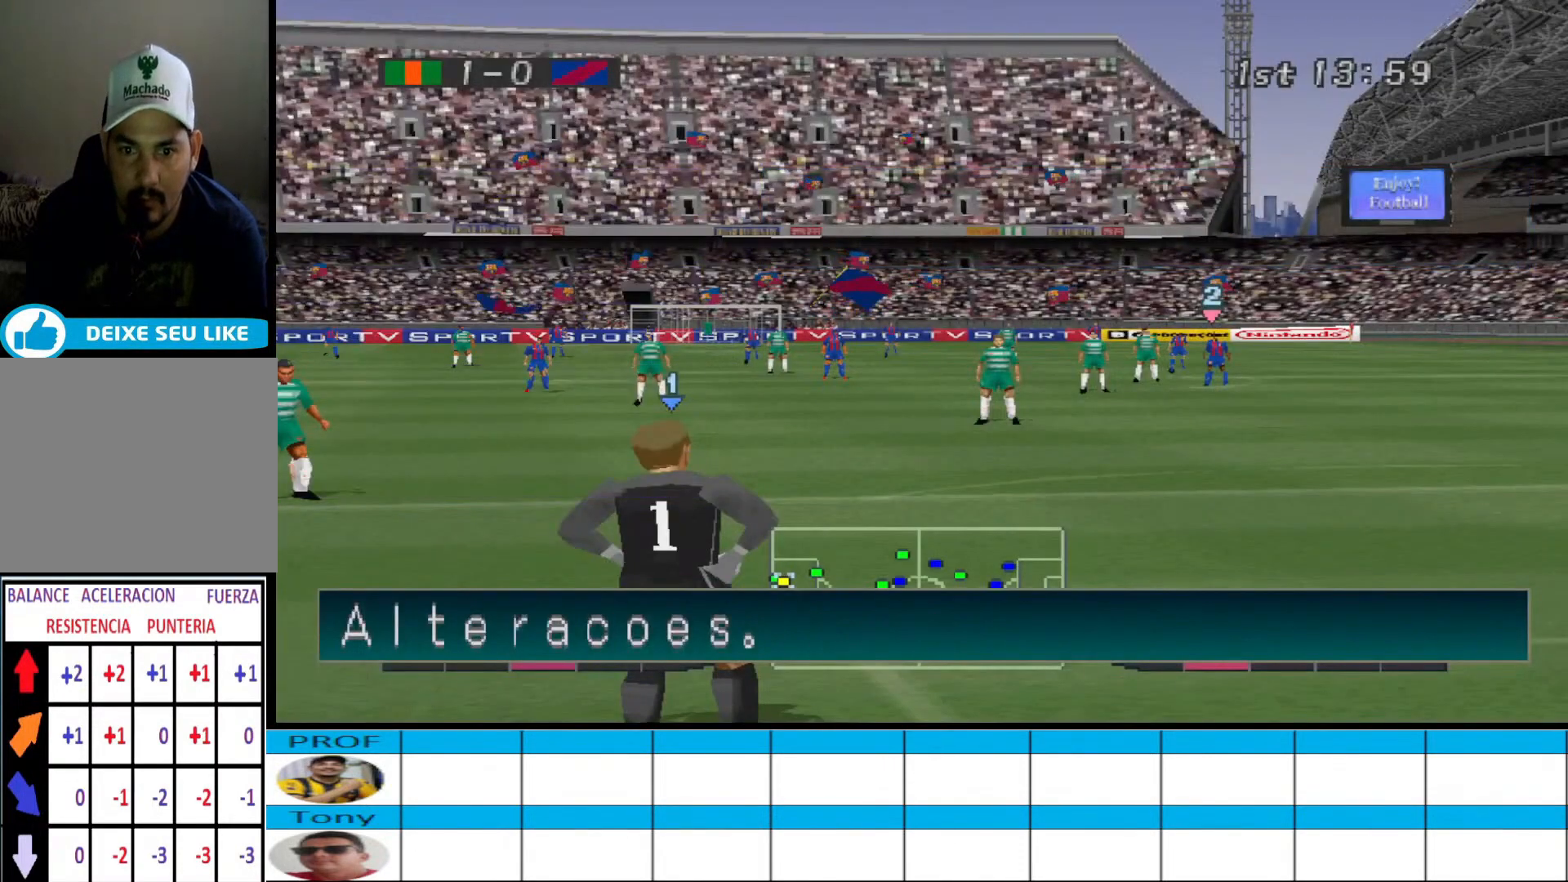
{"buttons": ["DPAD_LEFT"], "events": [[200, "DPAD_LEFT", "down"]]}
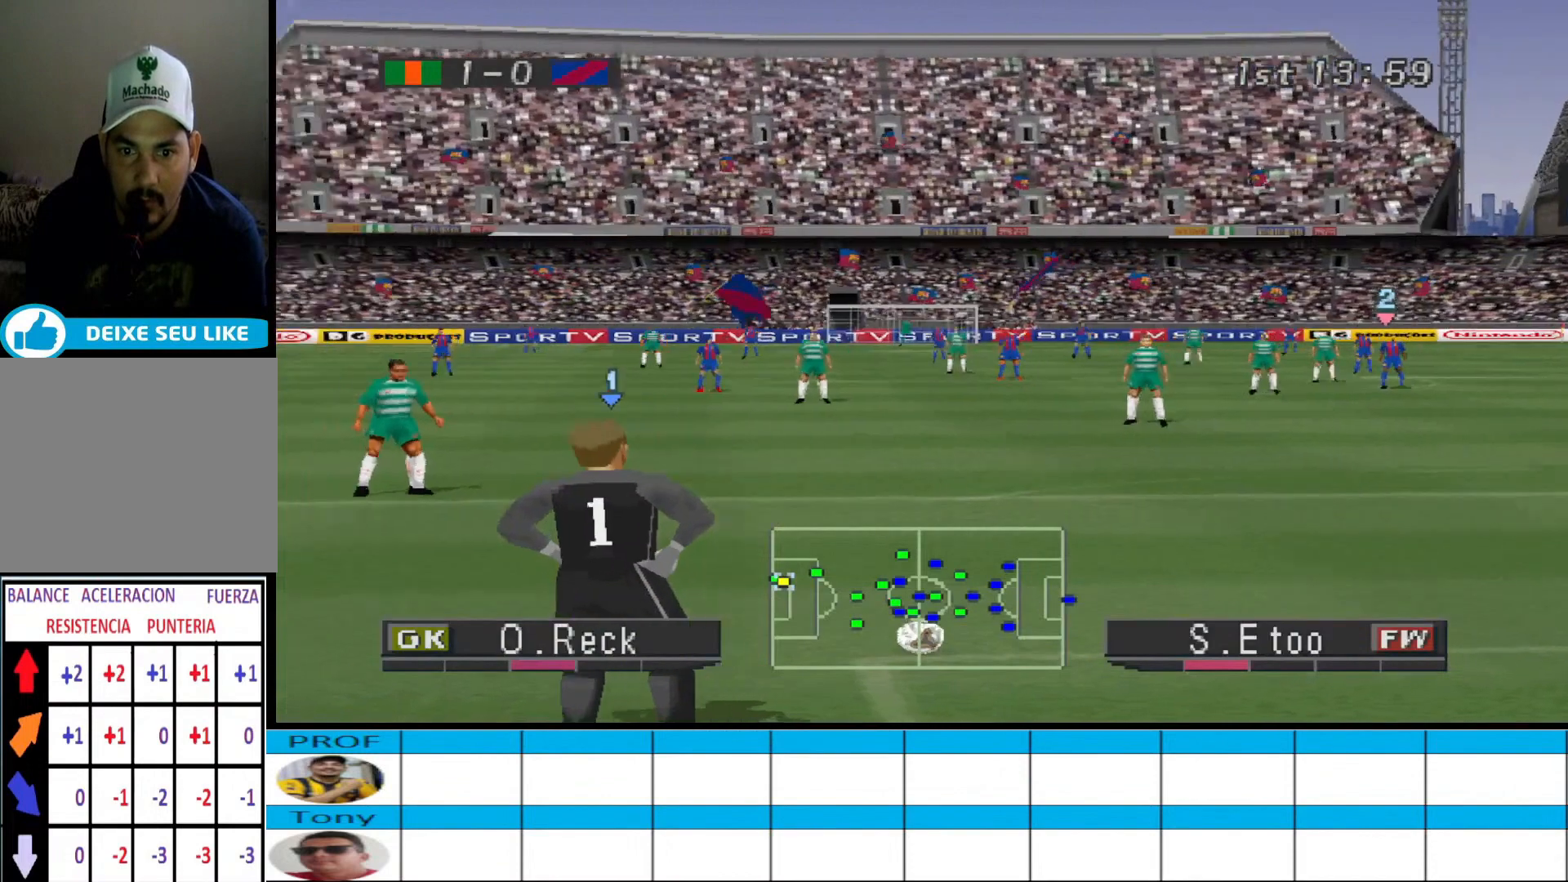
{"buttons": ["CROSS", "DPAD_LEFT"], "events": [[500, "CROSS", "down"]]}
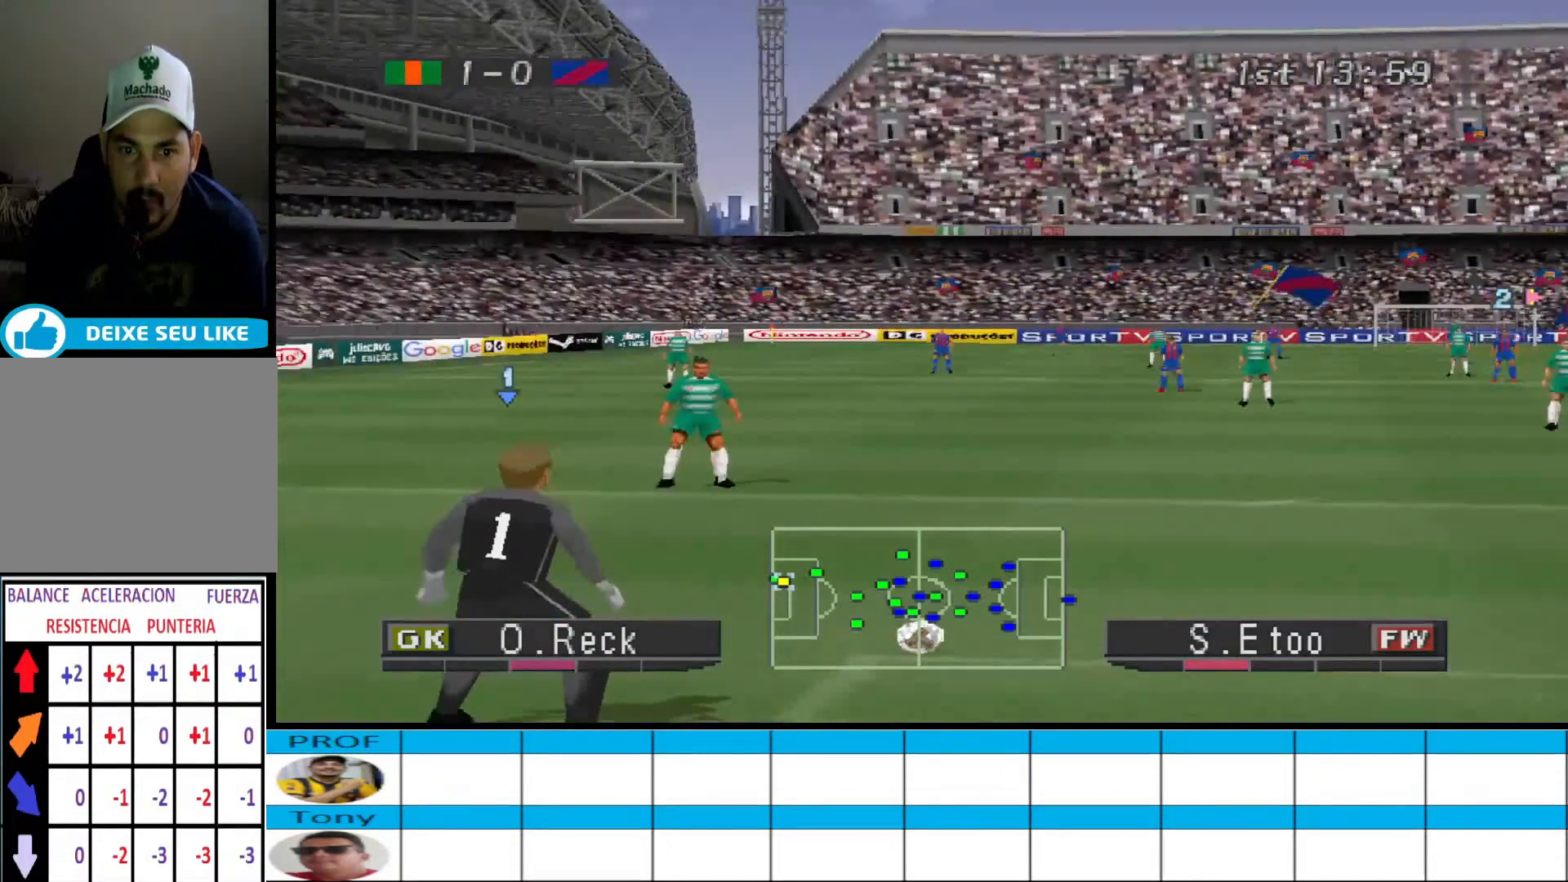
{"buttons": [], "events": [[33, "DPAD_LEFT", "up"], [133, "CROSS", "up"]]}
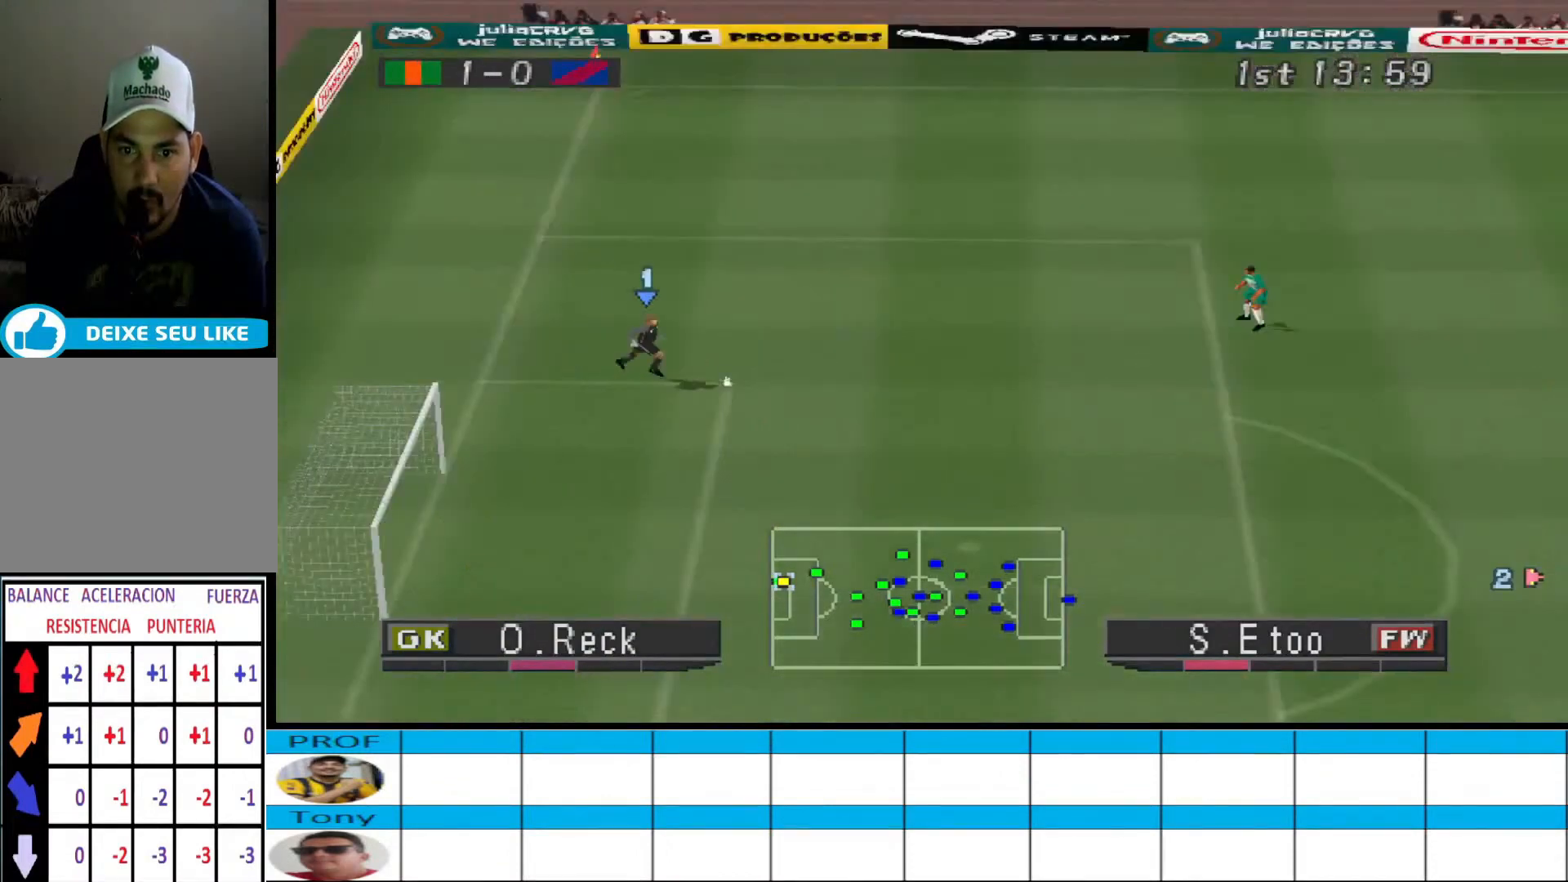
{"buttons": ["DPAD_RIGHT"], "events": [[300, "DPAD_RIGHT", "down"]]}
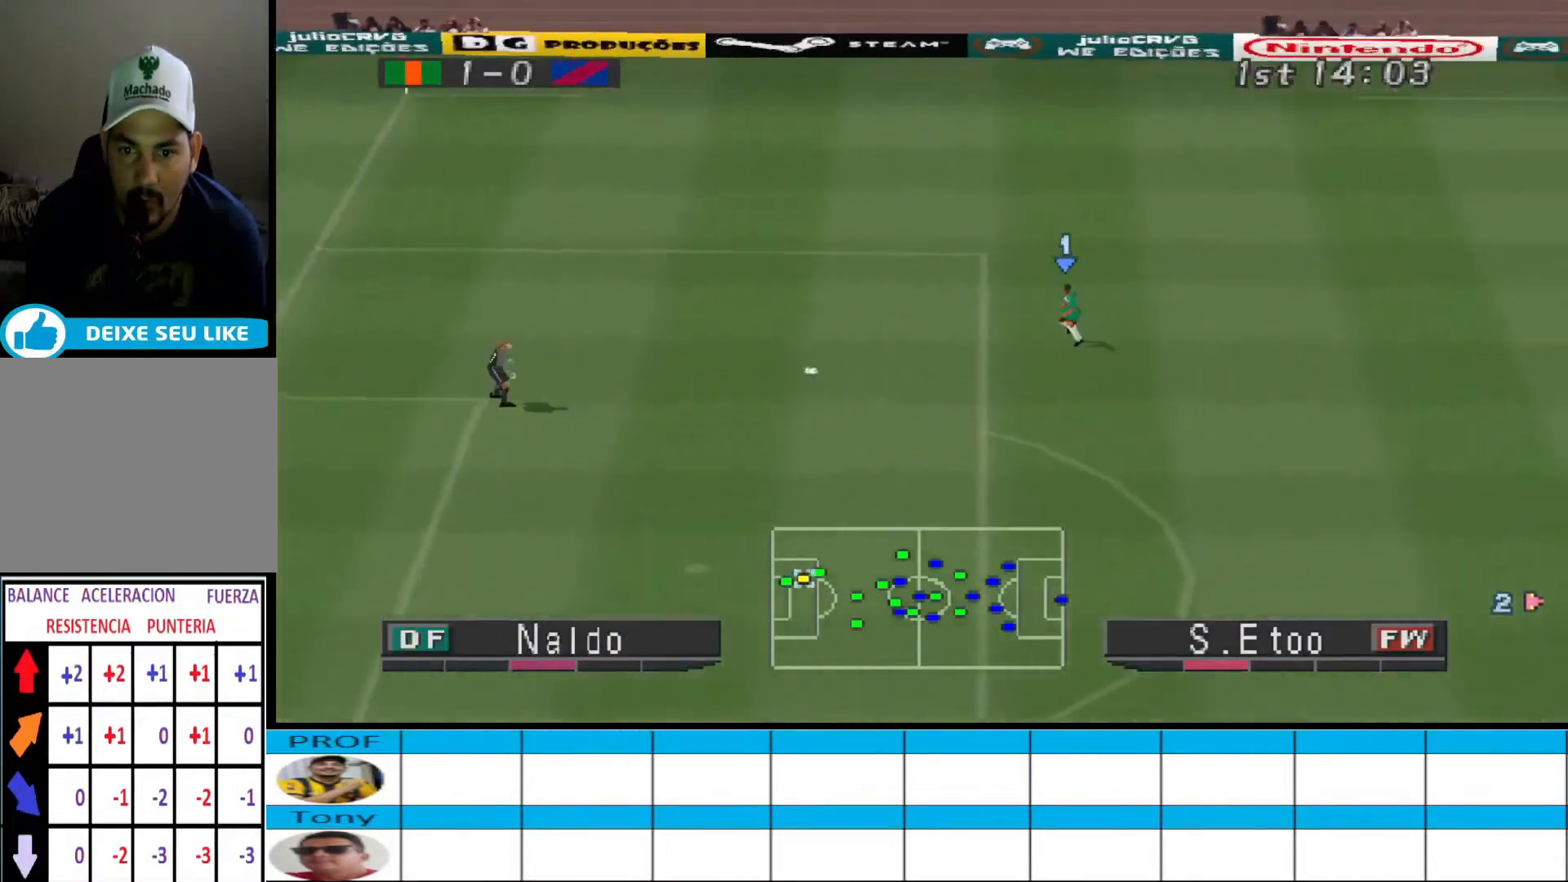
{"buttons": ["DPAD_RIGHT"], "events": []}
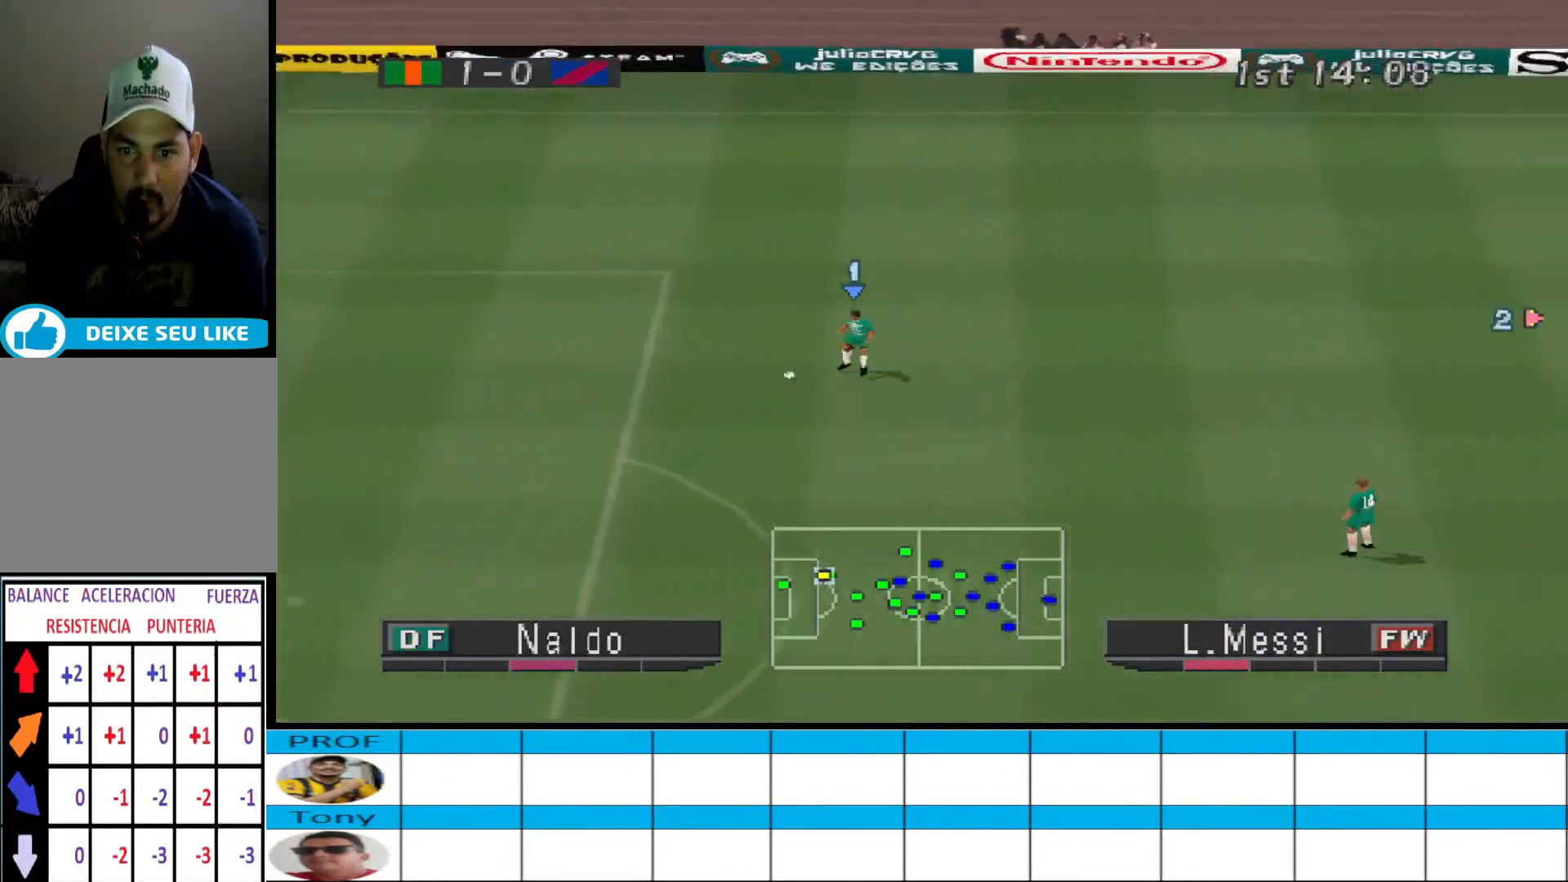
{"buttons": ["DPAD_RIGHT"], "events": []}
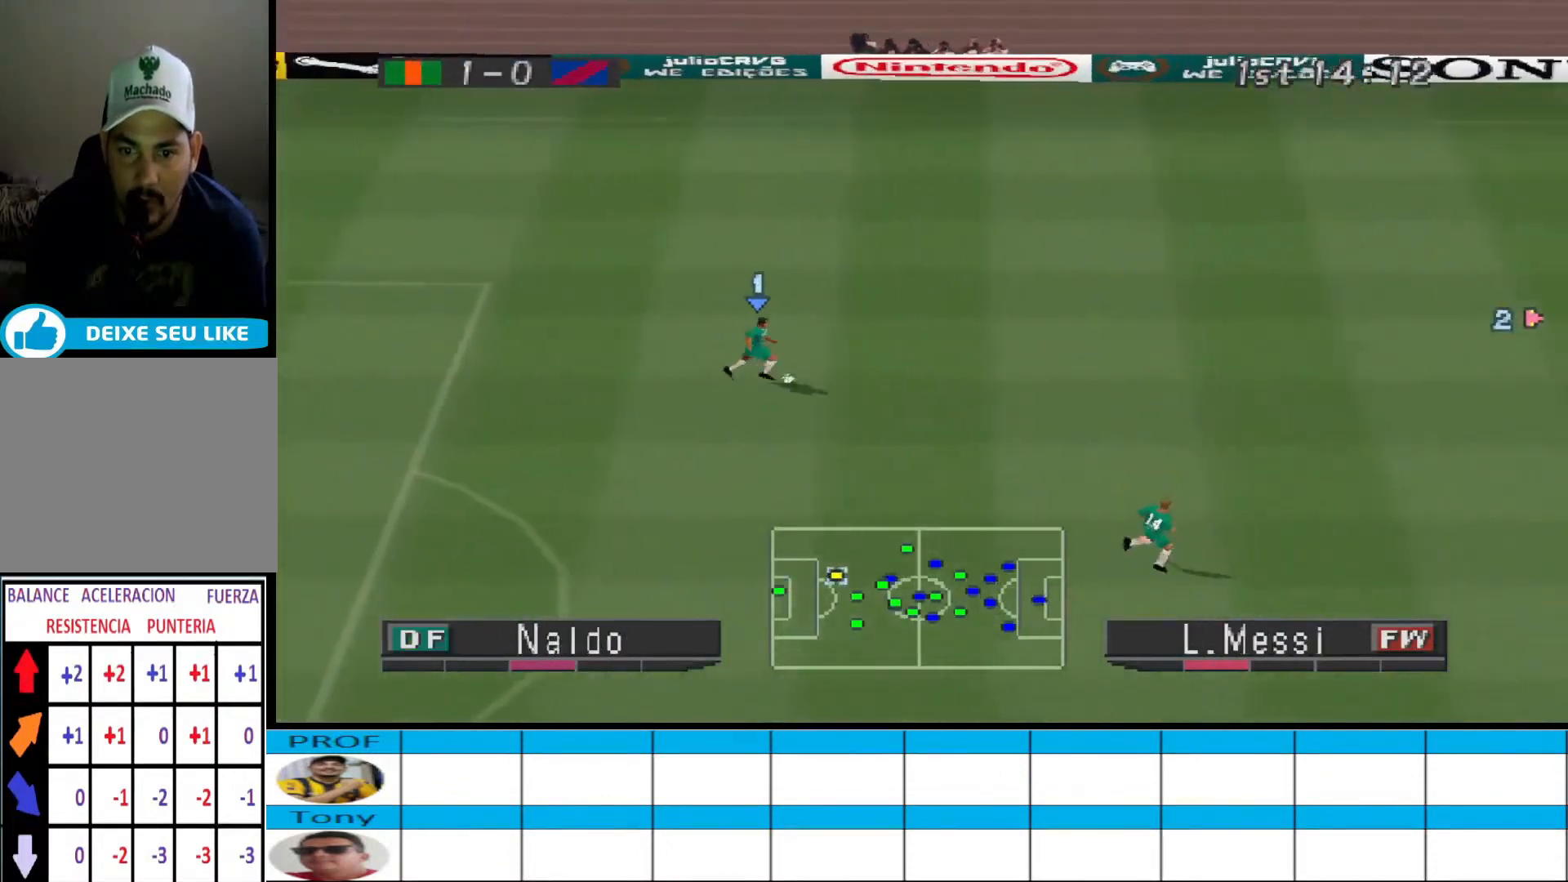
{"buttons": ["DPAD_UP", "DPAD_RIGHT"], "events": [[133, "DPAD_UP", "down"]]}
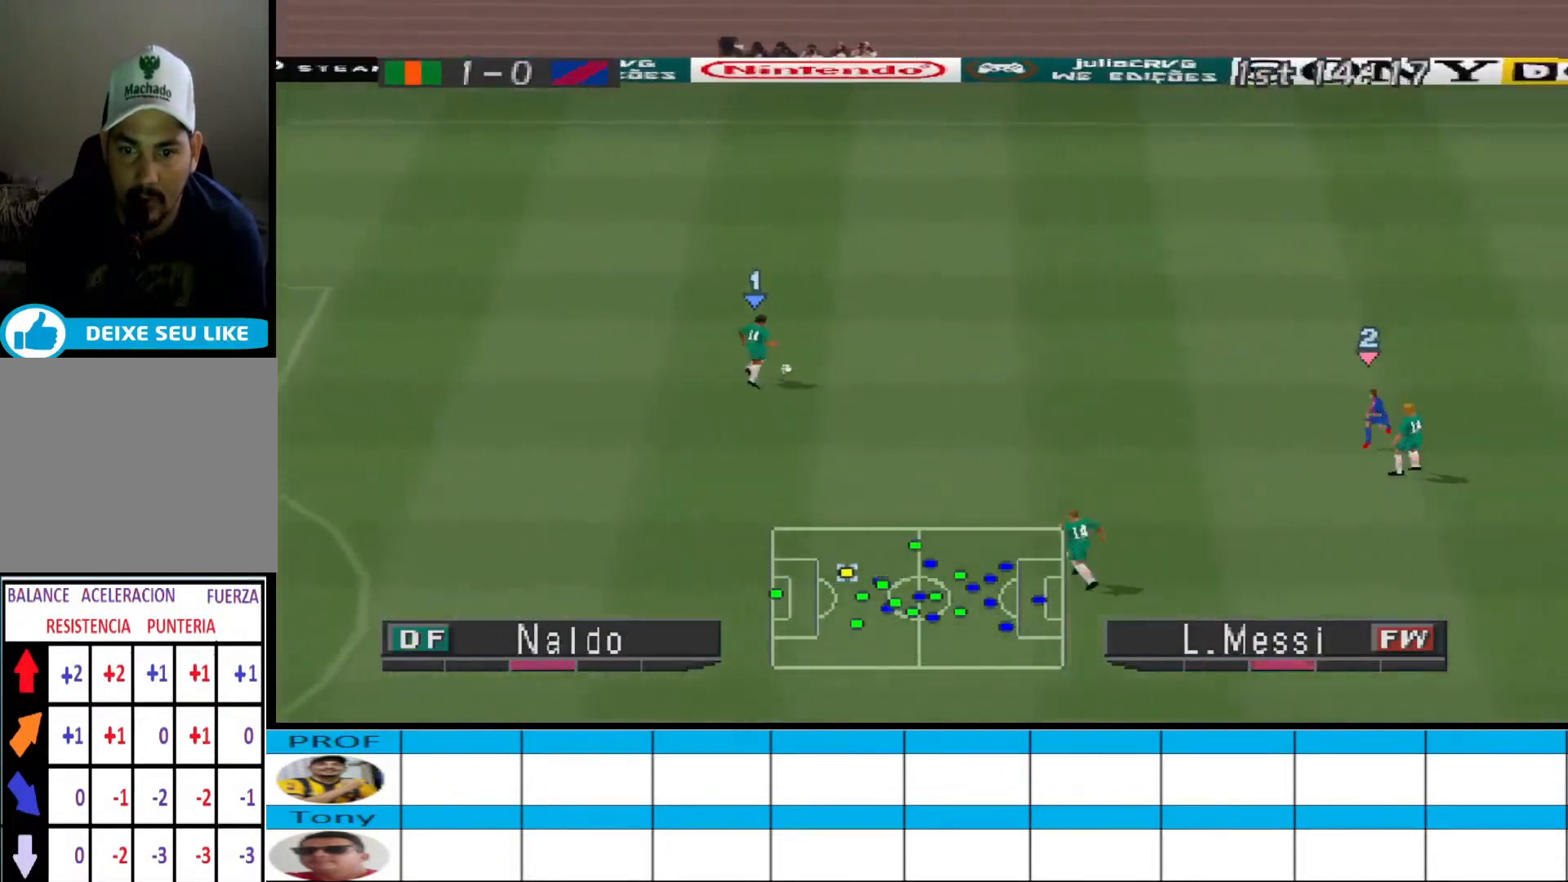
{"buttons": ["DPAD_UP", "DPAD_RIGHT"], "events": []}
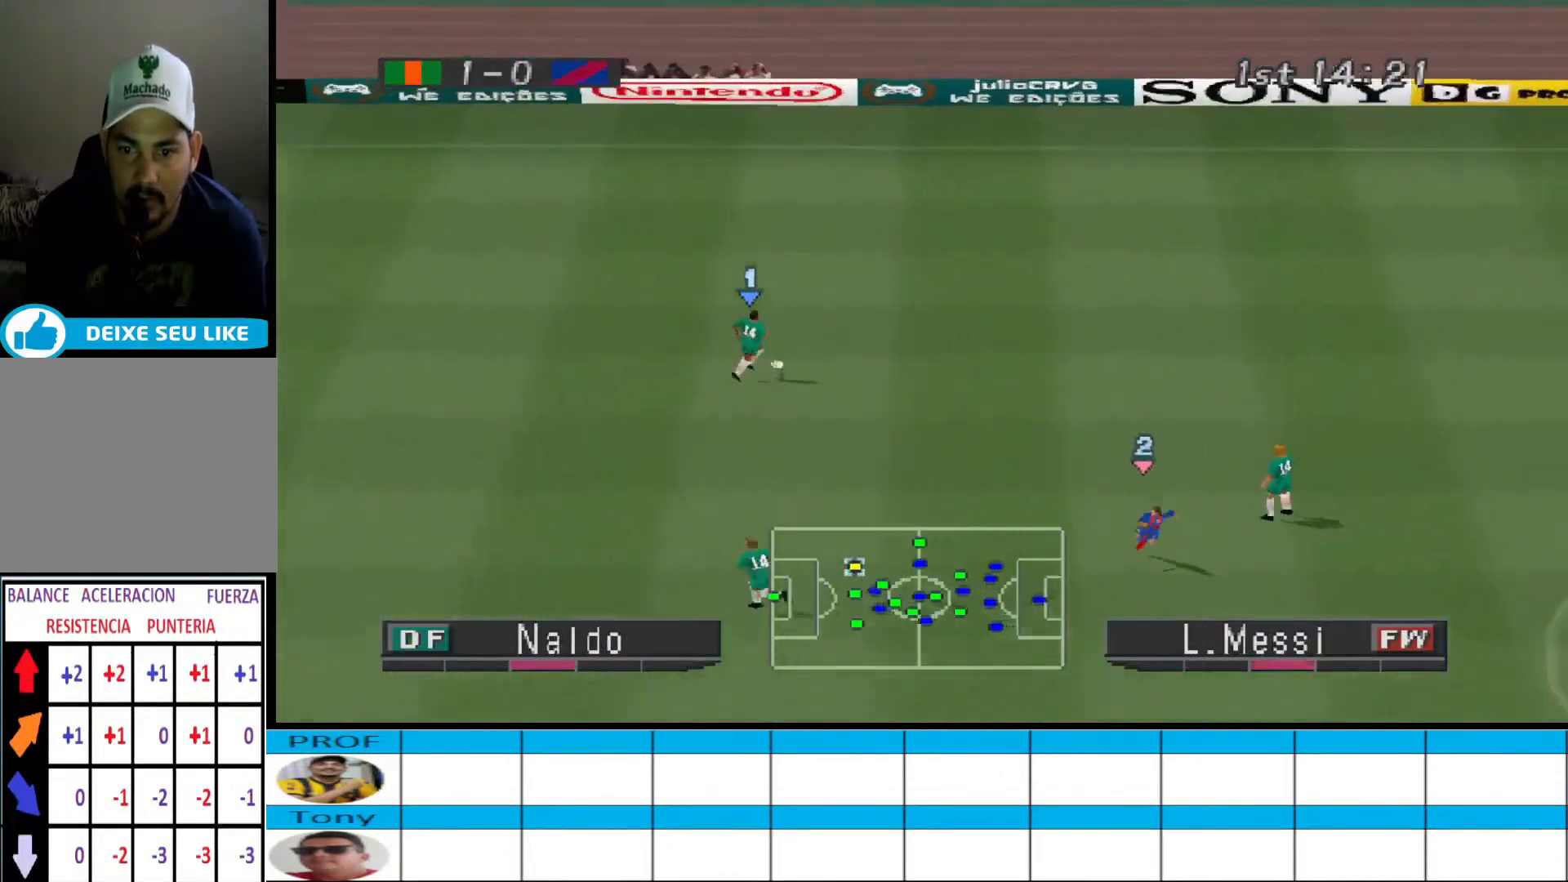
{"buttons": ["DPAD_RIGHT"], "events": [[467, "DPAD_UP", "up"]]}
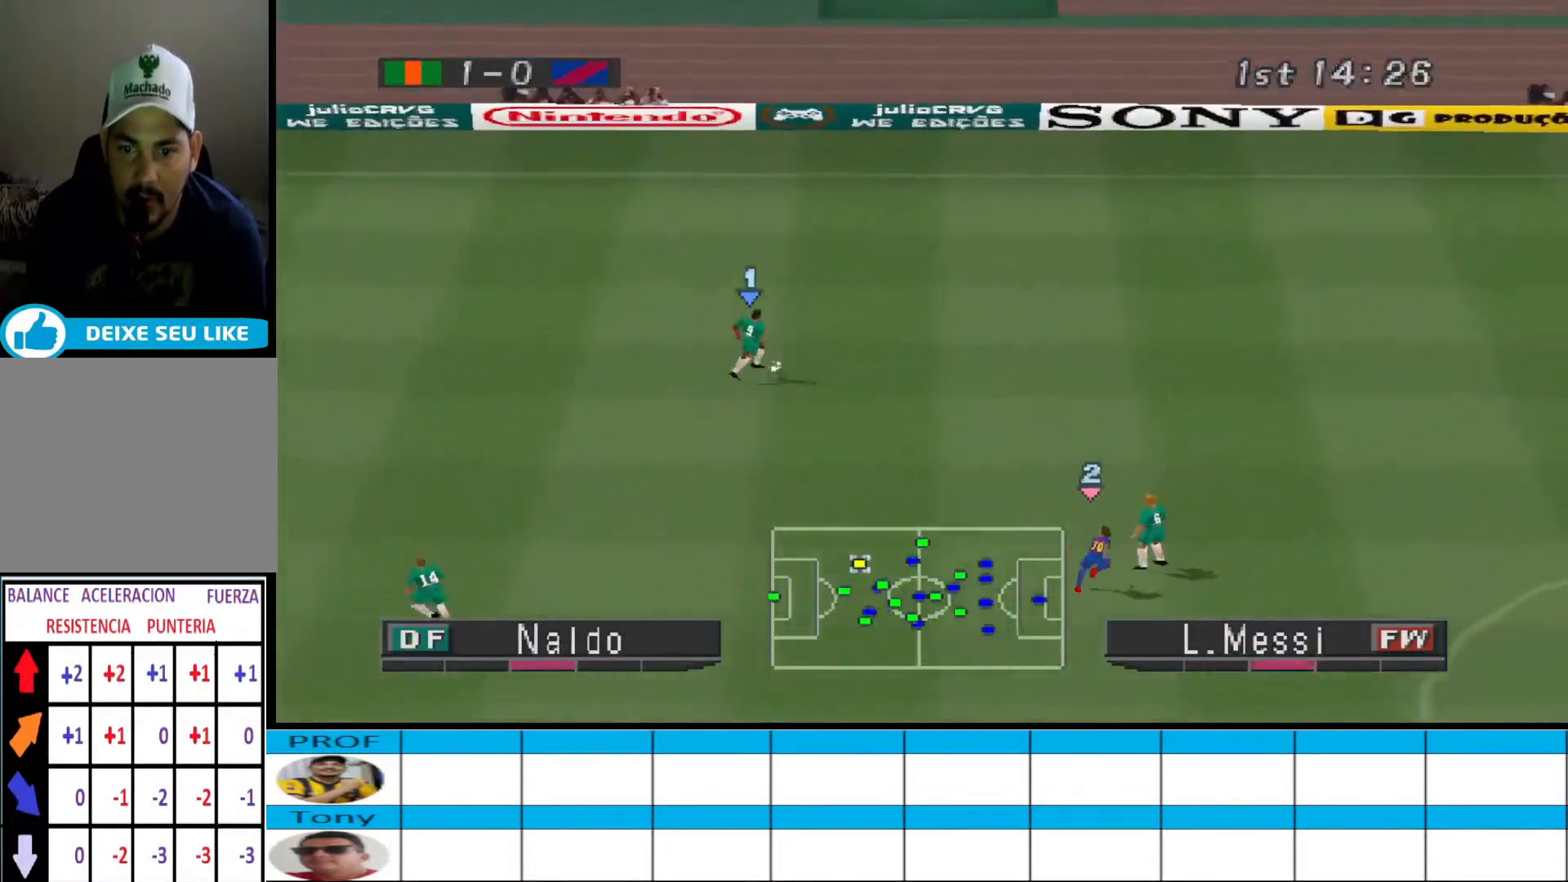
{"buttons": ["DPAD_UP", "DPAD_RIGHT"], "events": [[467, "DPAD_UP", "down"]]}
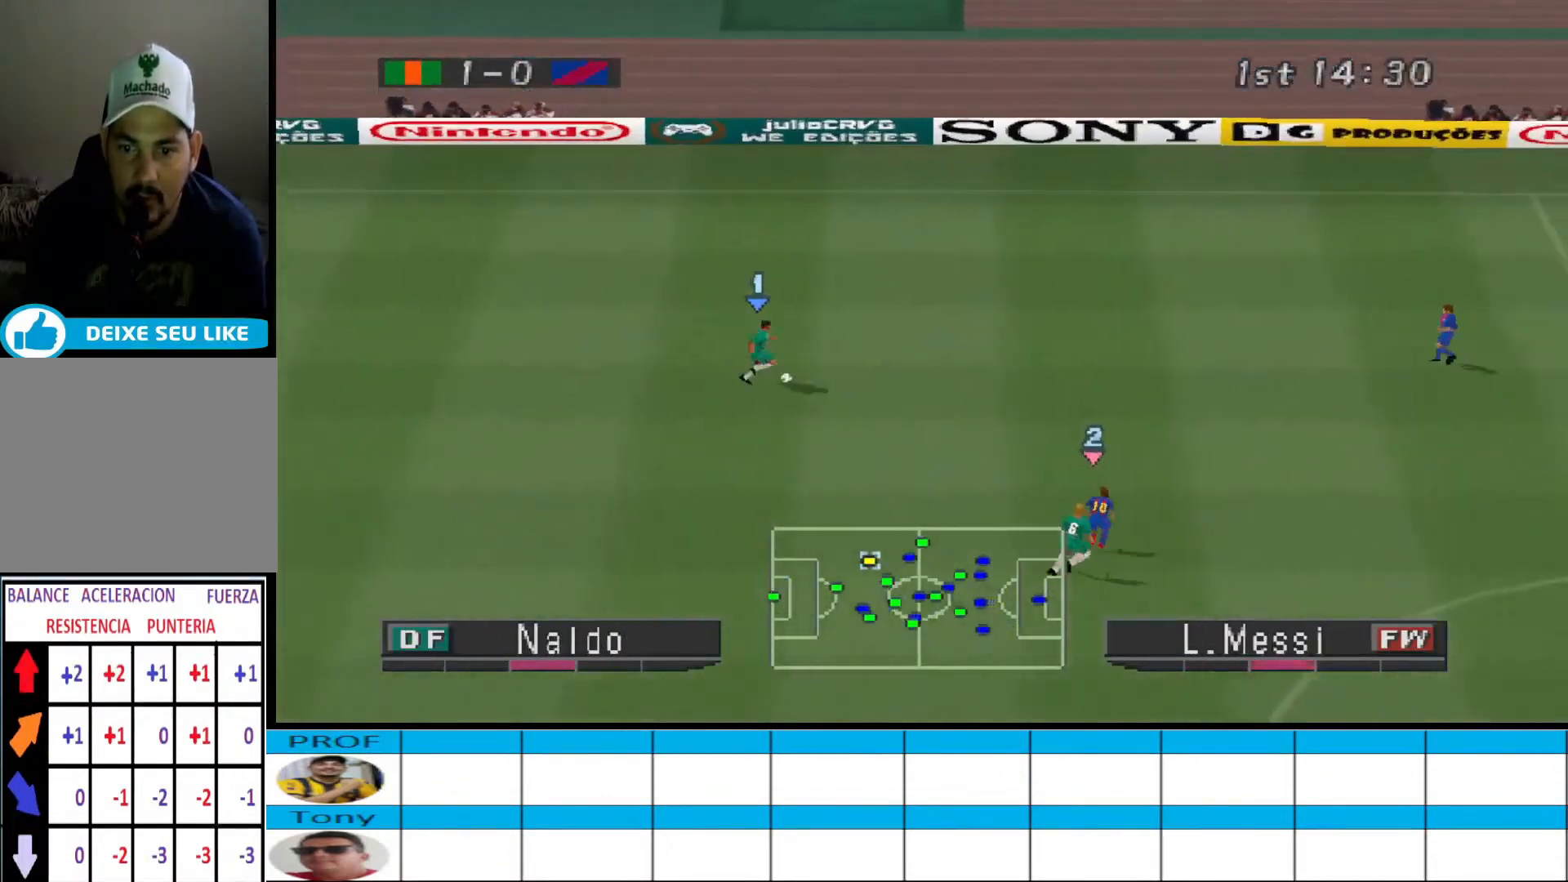
{"buttons": ["DPAD_UP", "DPAD_RIGHT"], "events": []}
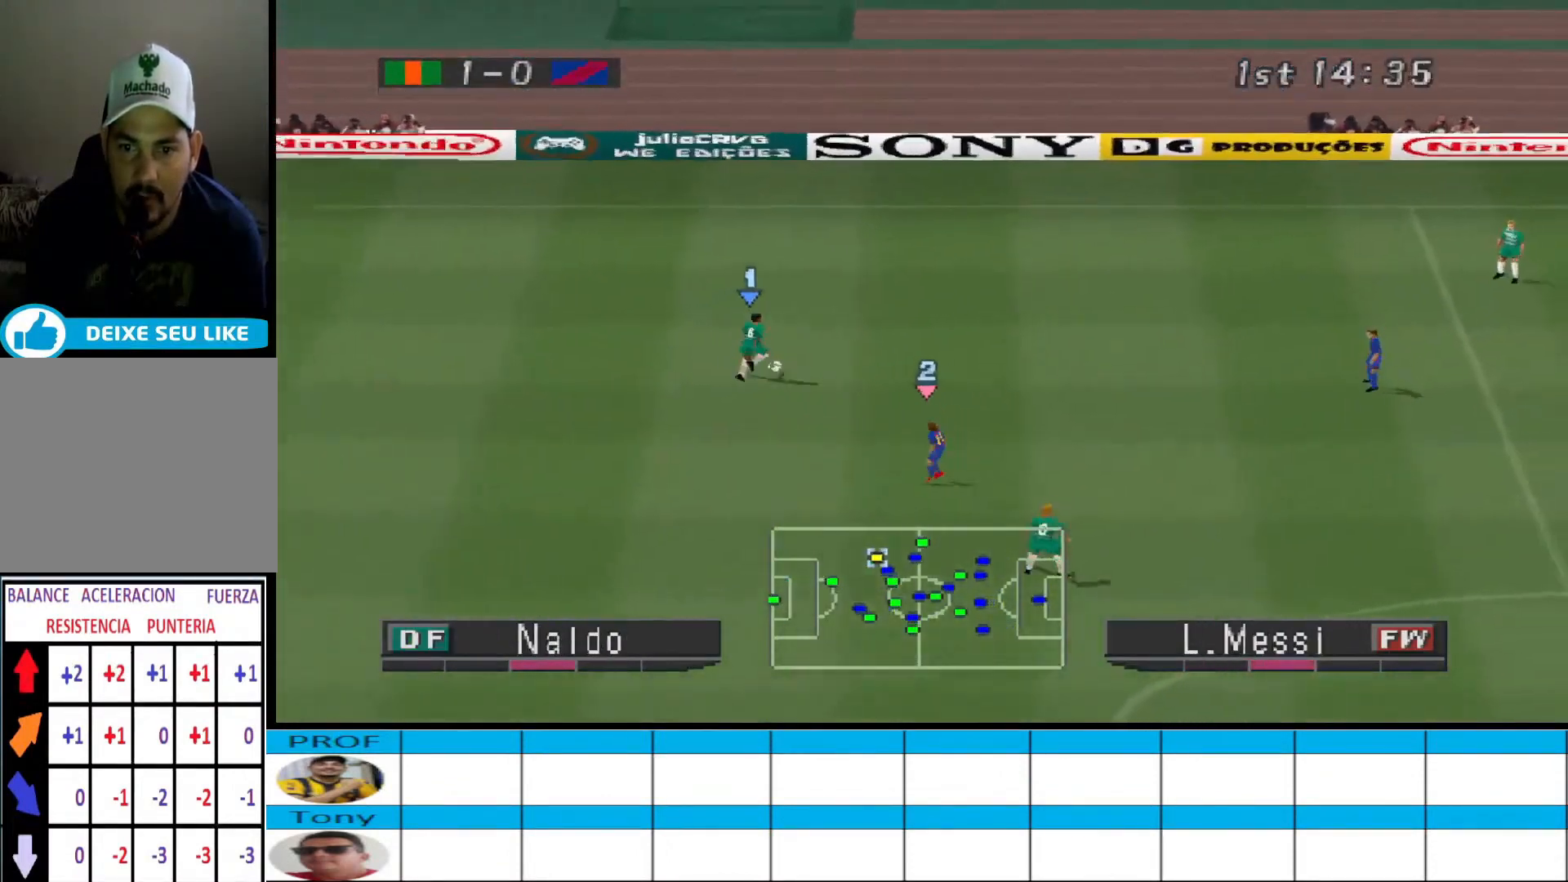
{"buttons": ["CROSS", "DPAD_UP", "DPAD_RIGHT"], "events": [[300, "CROSS", "down"]]}
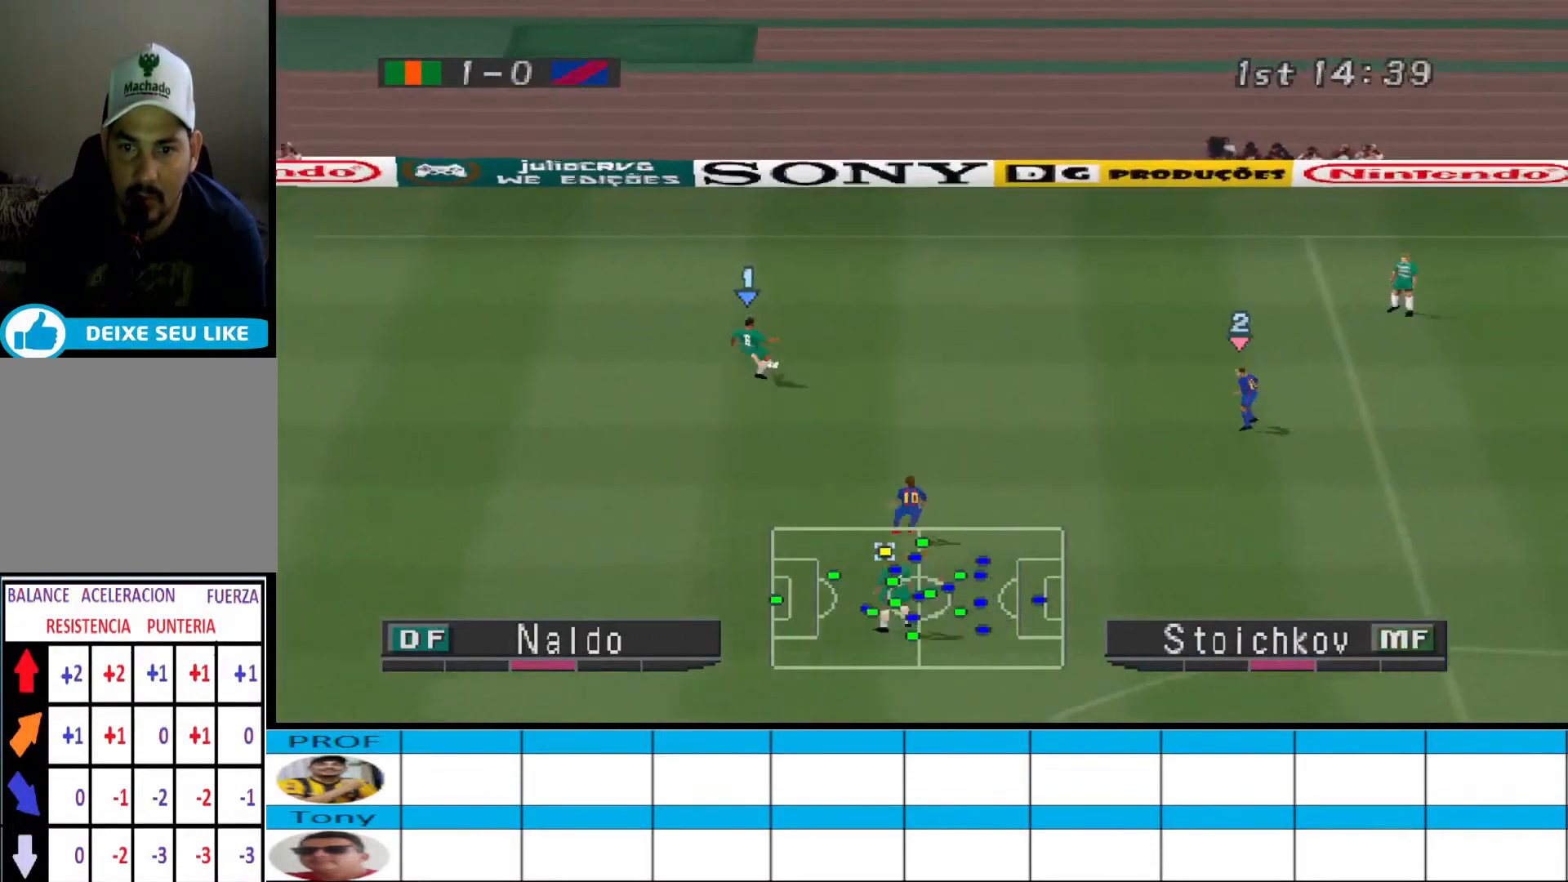
{"buttons": ["DPAD_RIGHT"], "events": [[33, "DPAD_UP", "up"], [100, "CROSS", "up"]]}
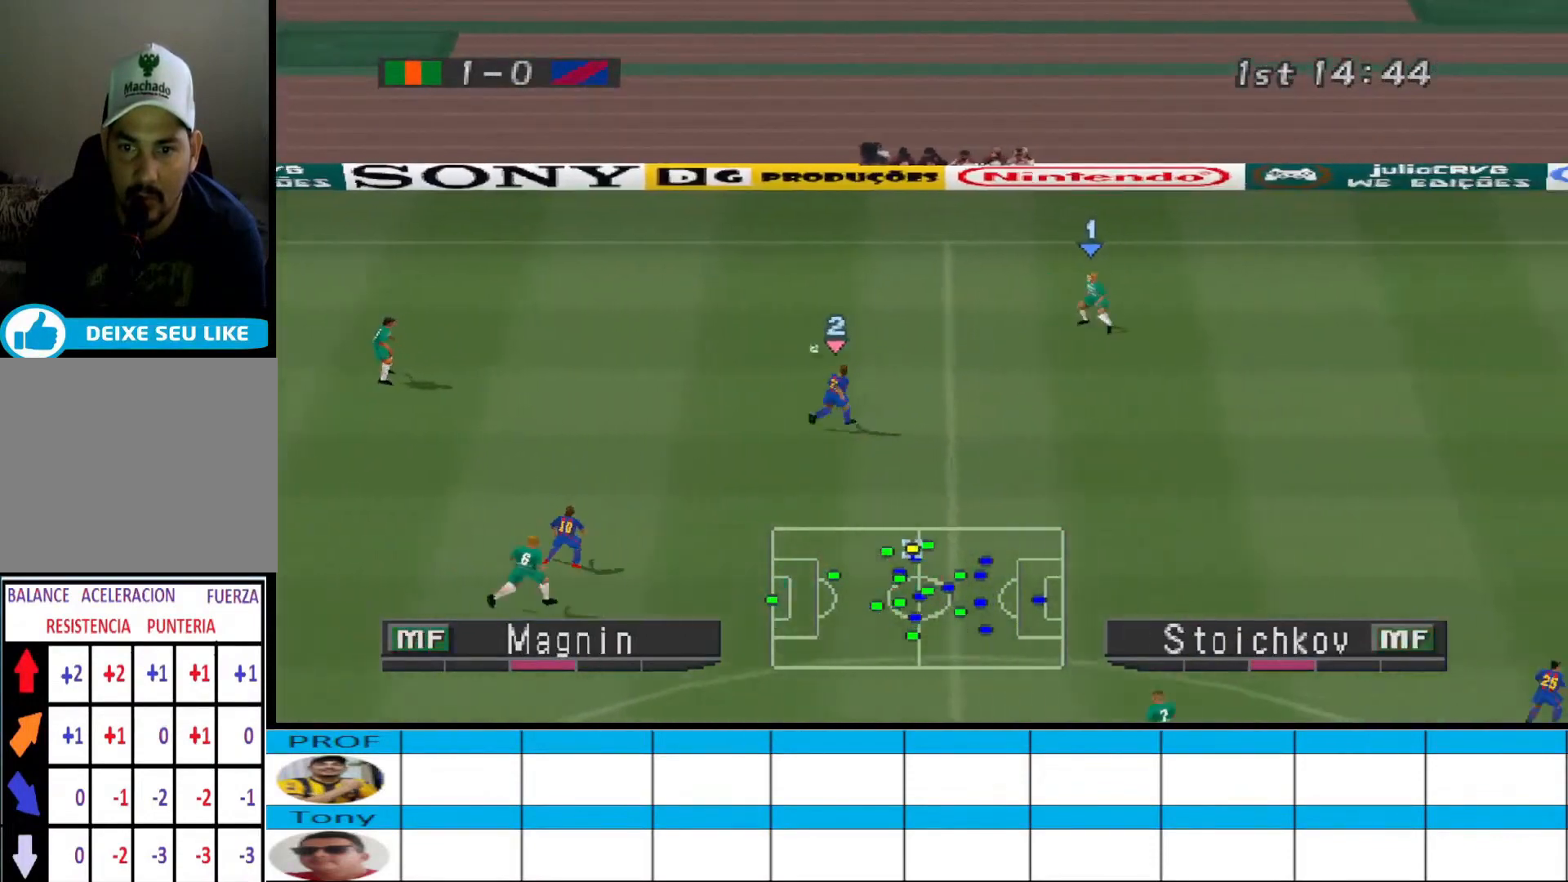
{"buttons": ["DPAD_RIGHT"], "events": []}
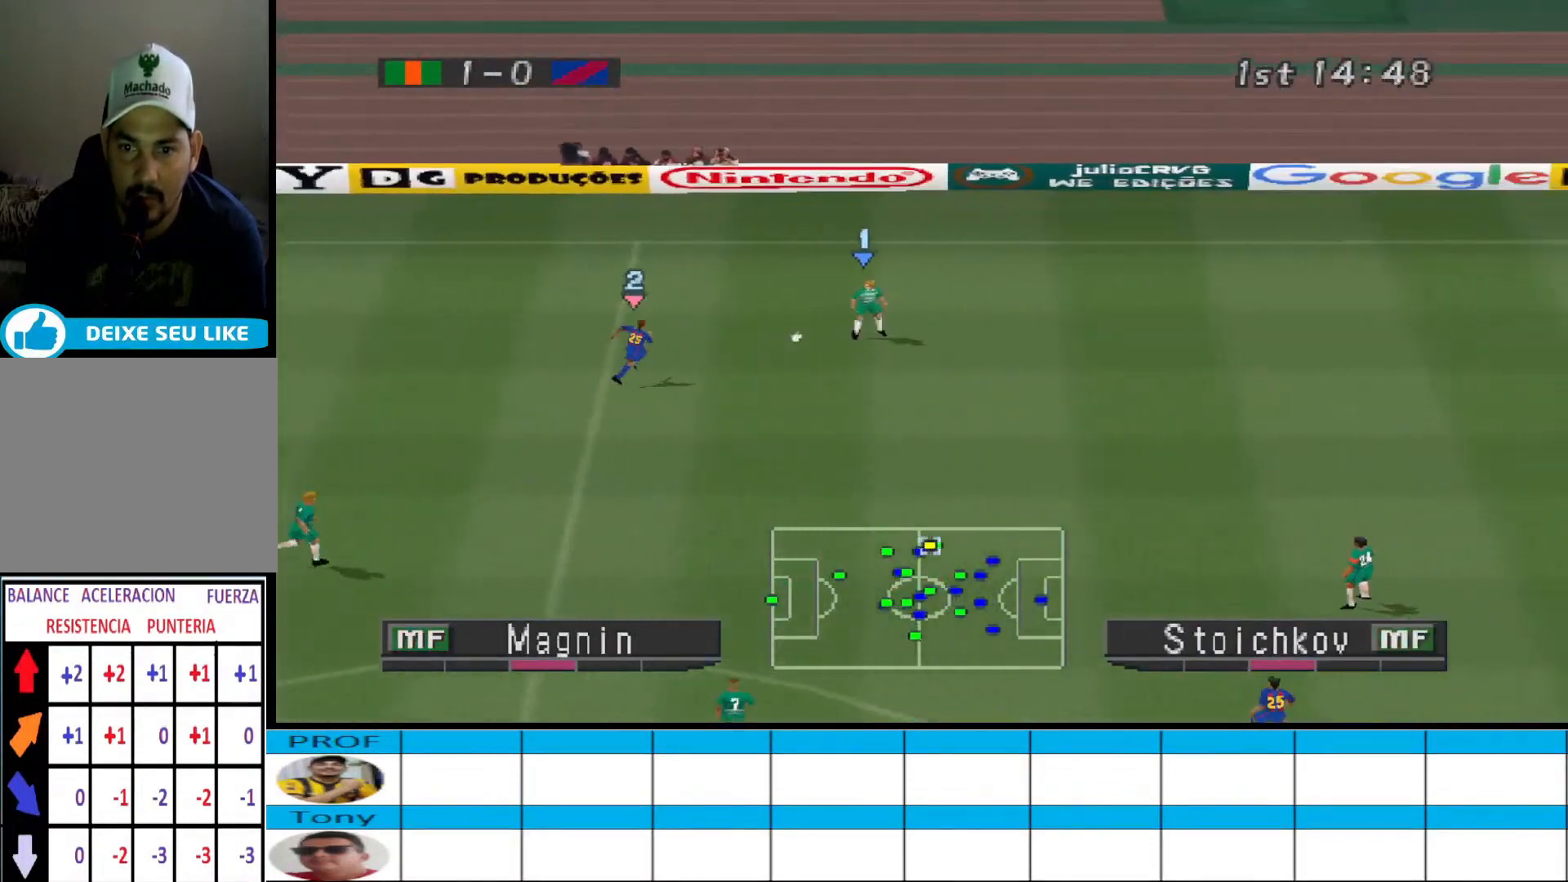
{"buttons": ["R1", "DPAD_RIGHT"], "events": [[267, "R1", "down"]]}
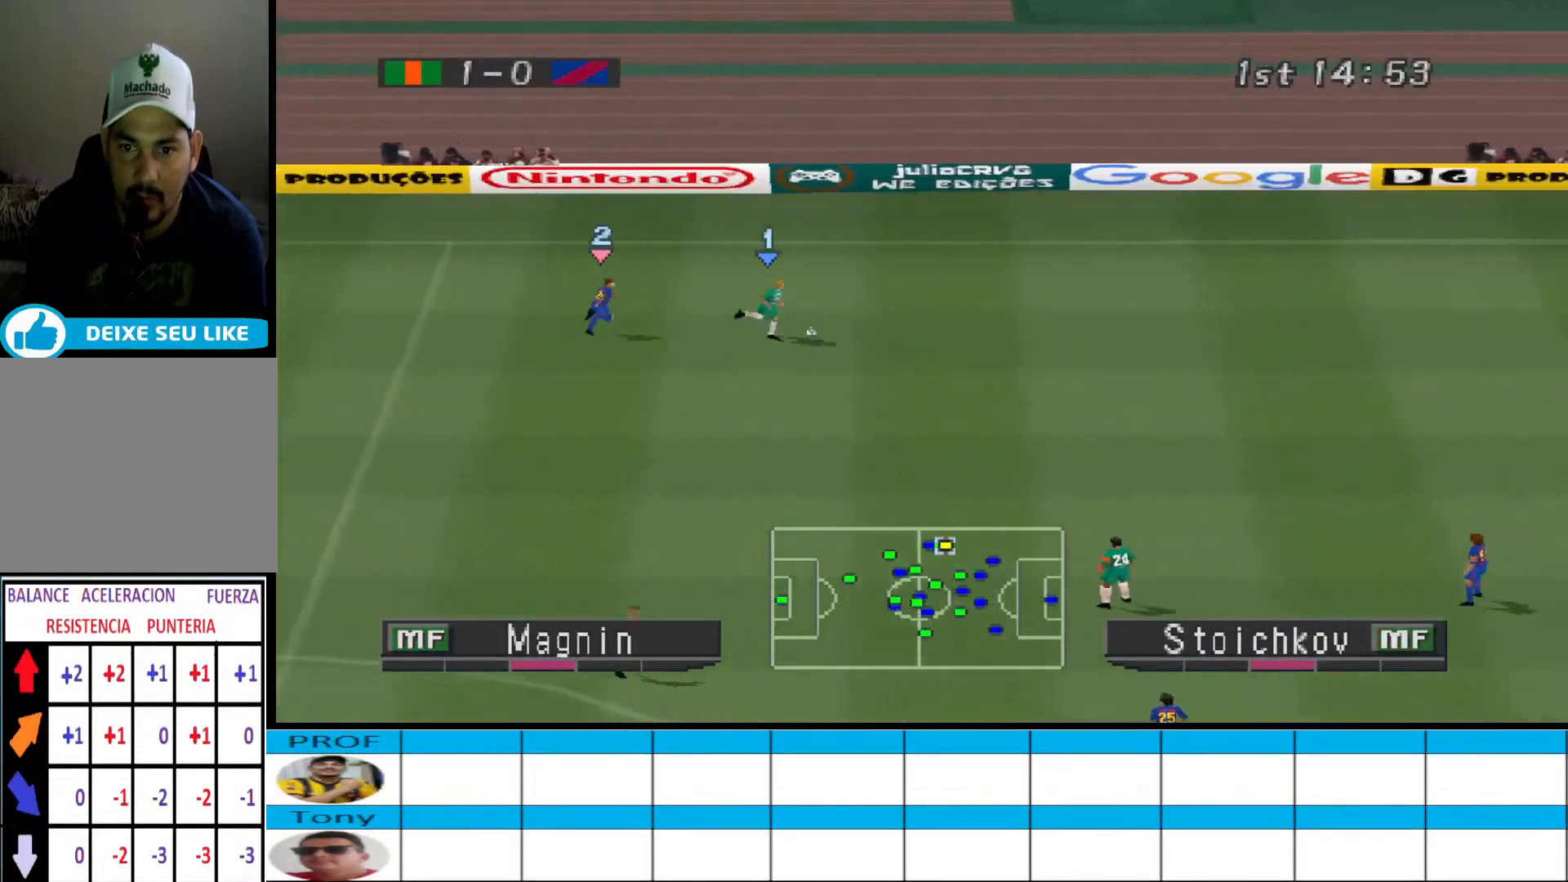
{"buttons": ["R1", "DPAD_RIGHT"], "events": []}
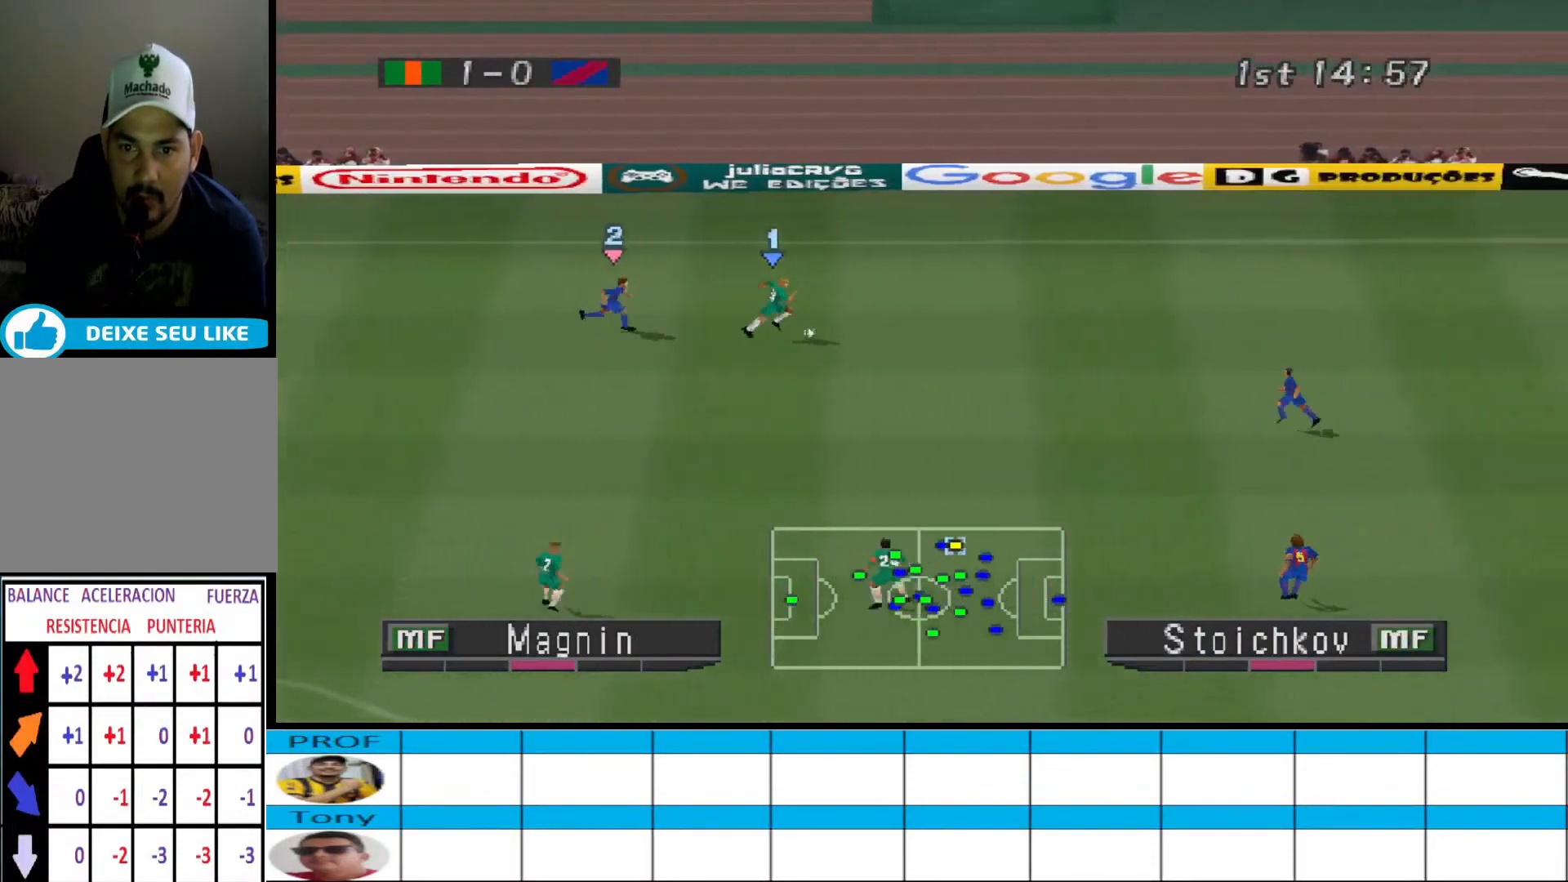
{"buttons": ["DPAD_DOWN"], "events": [[33, "R1", "up"], [133, "DPAD_DOWN", "down"], [133, "DPAD_RIGHT", "up"], [300, "CROSS", "down"], [467, "CROSS", "up"]]}
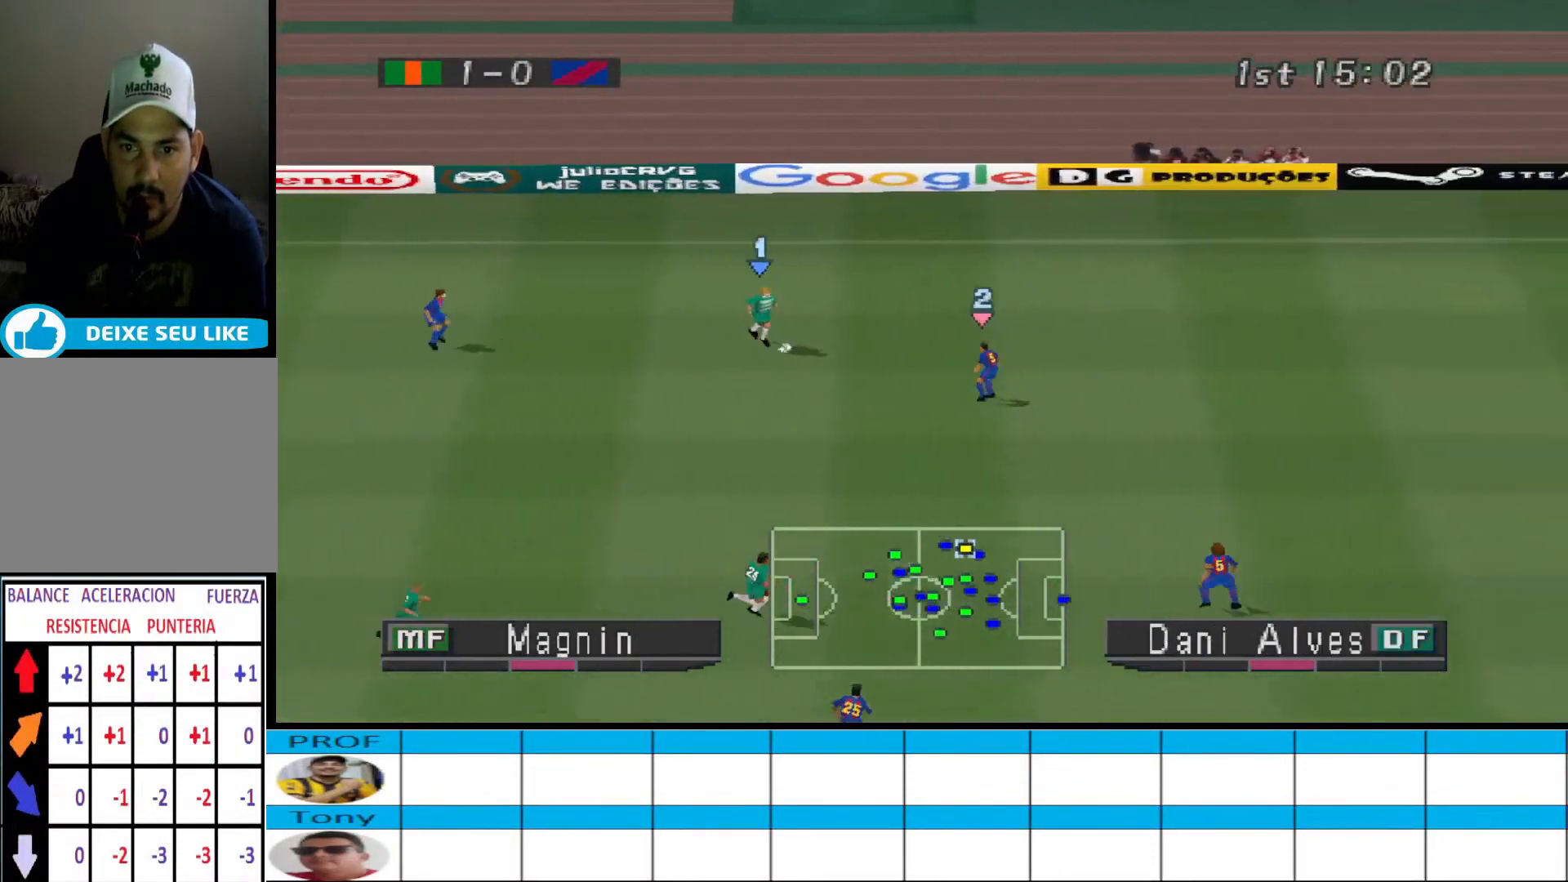
{"buttons": ["DPAD_UP"], "events": [[233, "DPAD_DOWN", "up"], [333, "R1", "down"], [367, "DPAD_UP", "down"], [500, "R1", "up"]]}
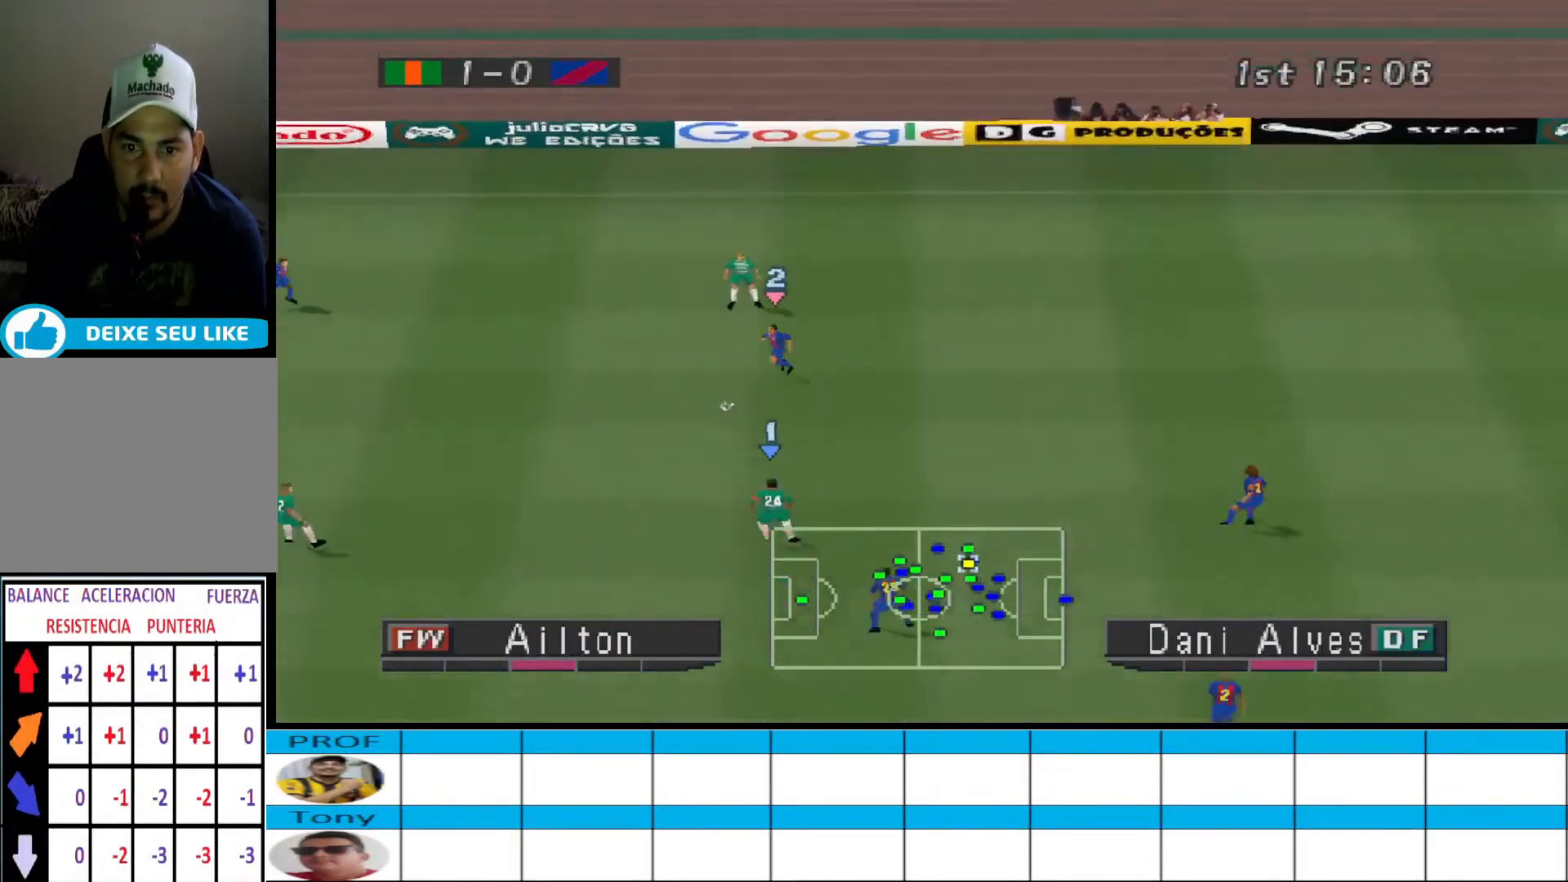
{"buttons": ["DPAD_UP", "DPAD_RIGHT"], "events": [[33, "DPAD_DOWN", "down"], [33, "DPAD_UP", "up"], [133, "DPAD_DOWN", "up"], [133, "DPAD_LEFT", "down"], [200, "DPAD_LEFT", "up"], [233, "DPAD_RIGHT", "down"], [300, "DPAD_UP", "down"], [333, "TRIANGLE", "down"], [467, "TRIANGLE", "up"]]}
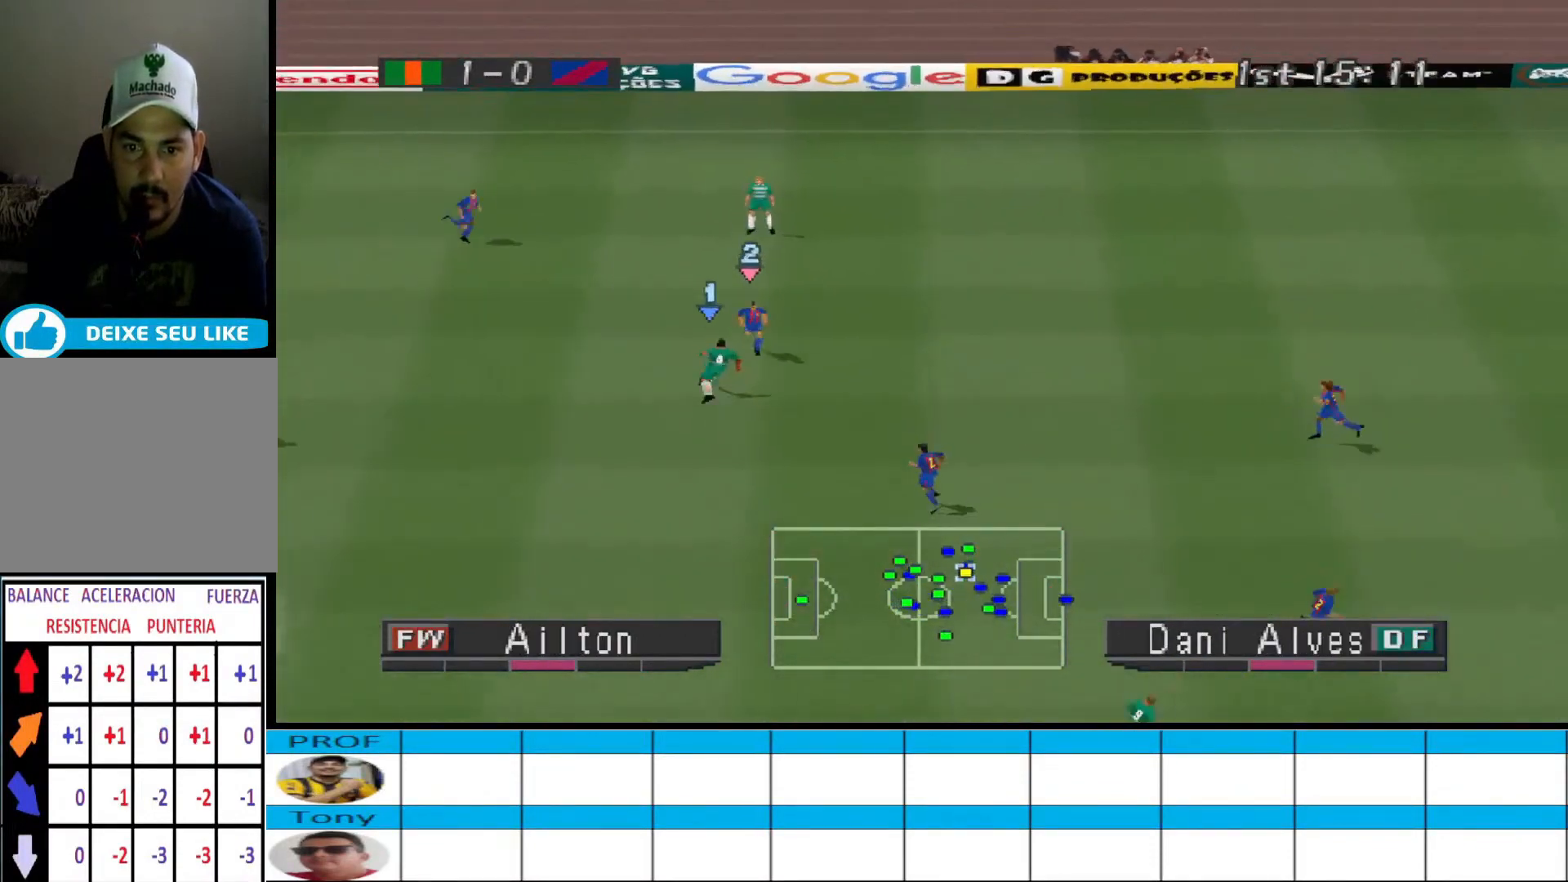
{"buttons": ["CROSS", "L1", "DPAD_UP", "DPAD_RIGHT"], "events": [[333, "DPAD_UP", "up"], [433, "DPAD_UP", "down"], [433, "L1", "down"], [467, "CROSS", "down"]]}
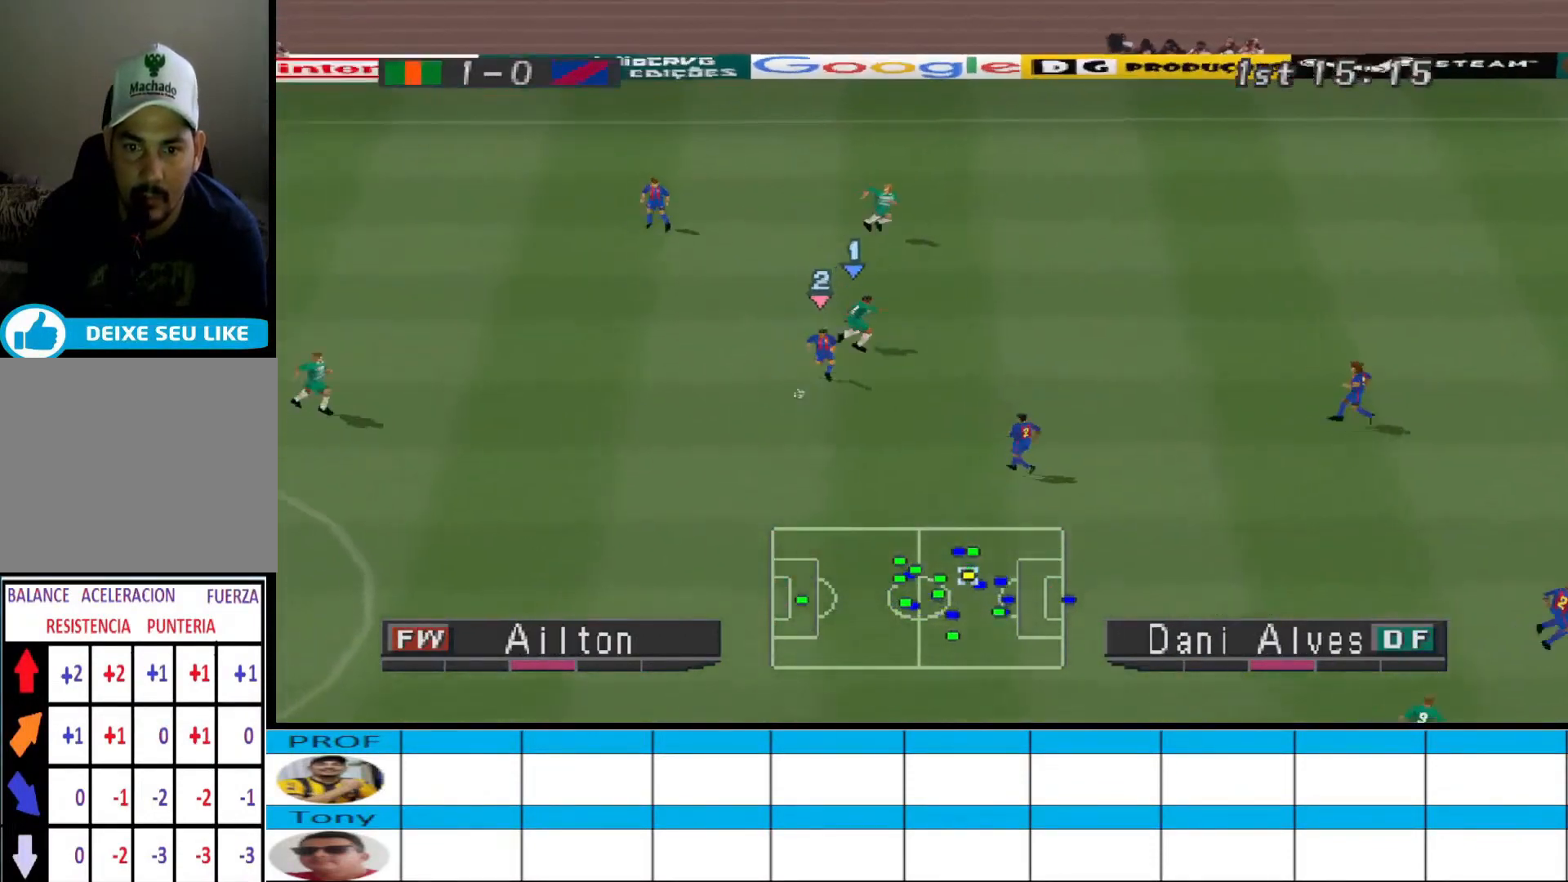
{"buttons": ["CROSS", "R1"], "events": [[33, "DPAD_RIGHT", "up"], [33, "DPAD_UP", "up"], [33, "R1", "down"], [67, "L1", "up"]]}
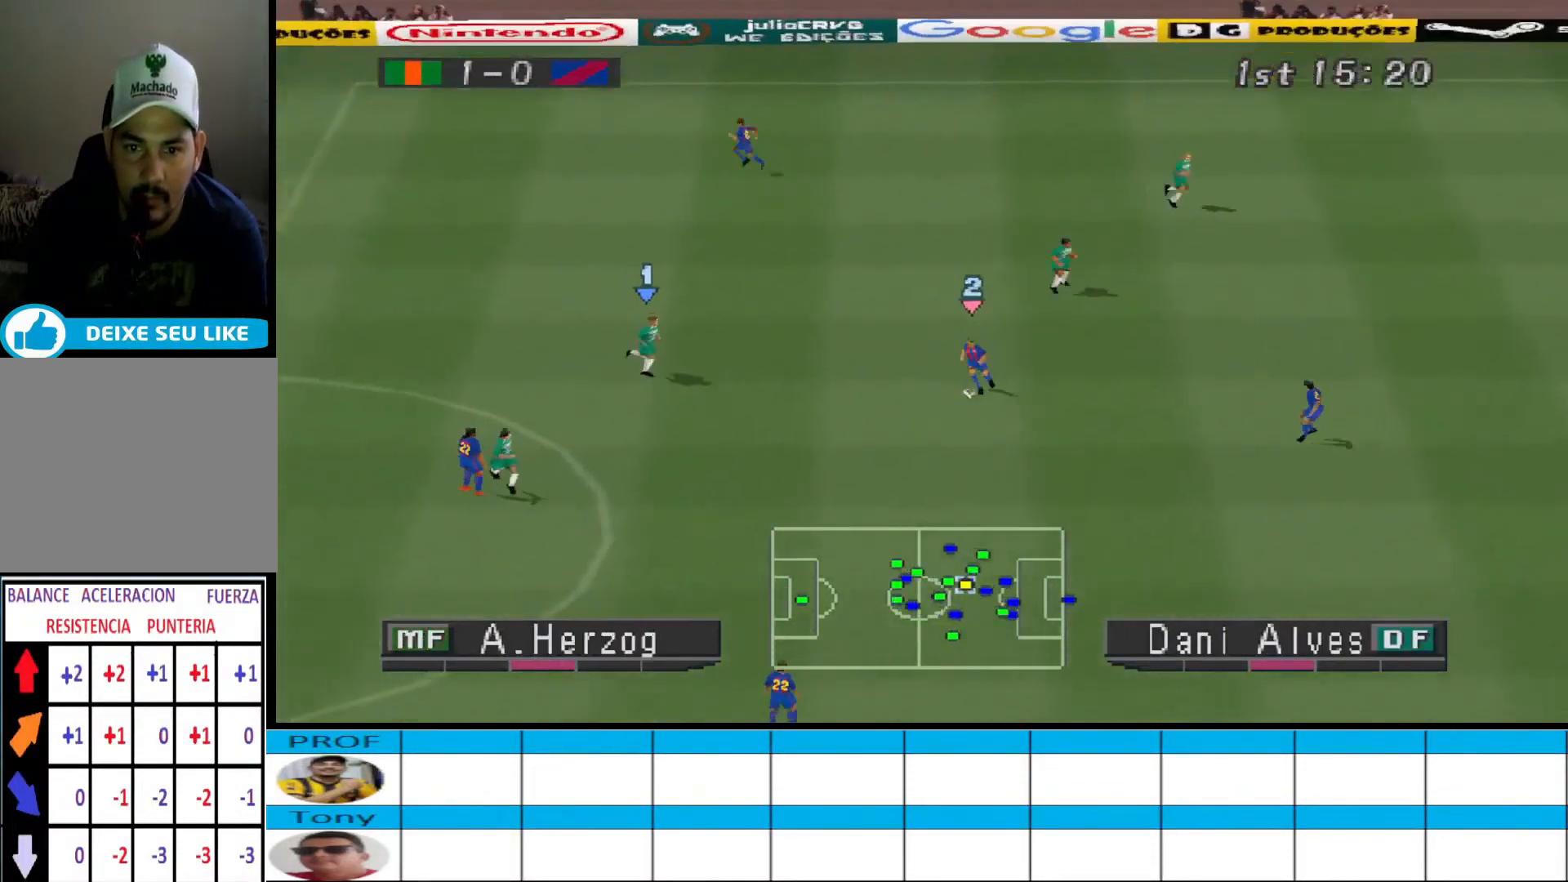
{"buttons": ["CROSS", "R1"], "events": []}
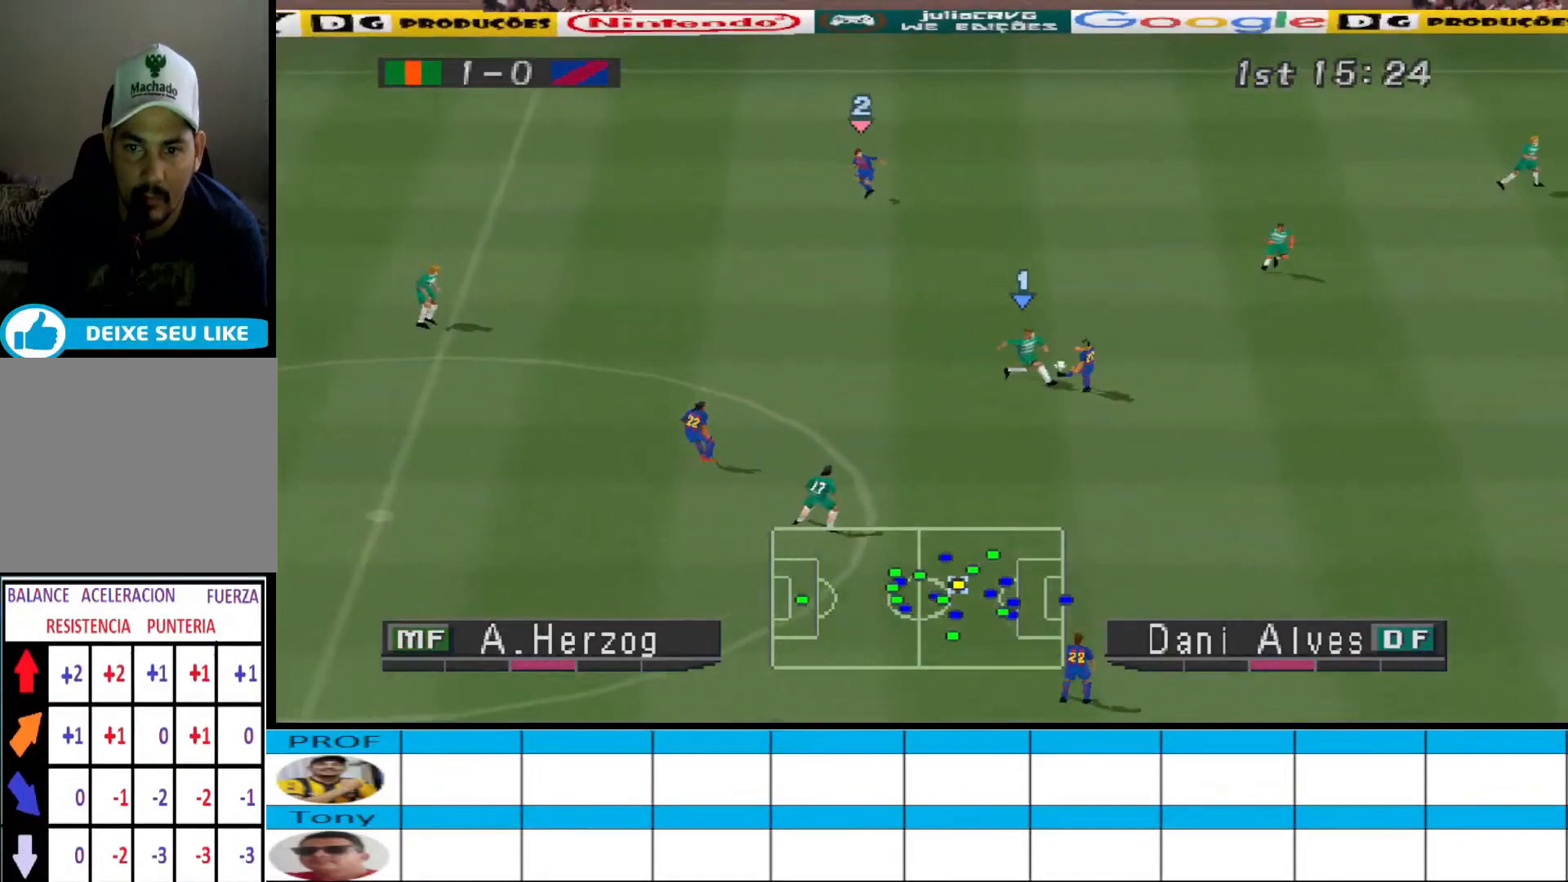
{"buttons": ["CROSS", "R1"], "events": [[233, "L1", "down"], [333, "L1", "up"]]}
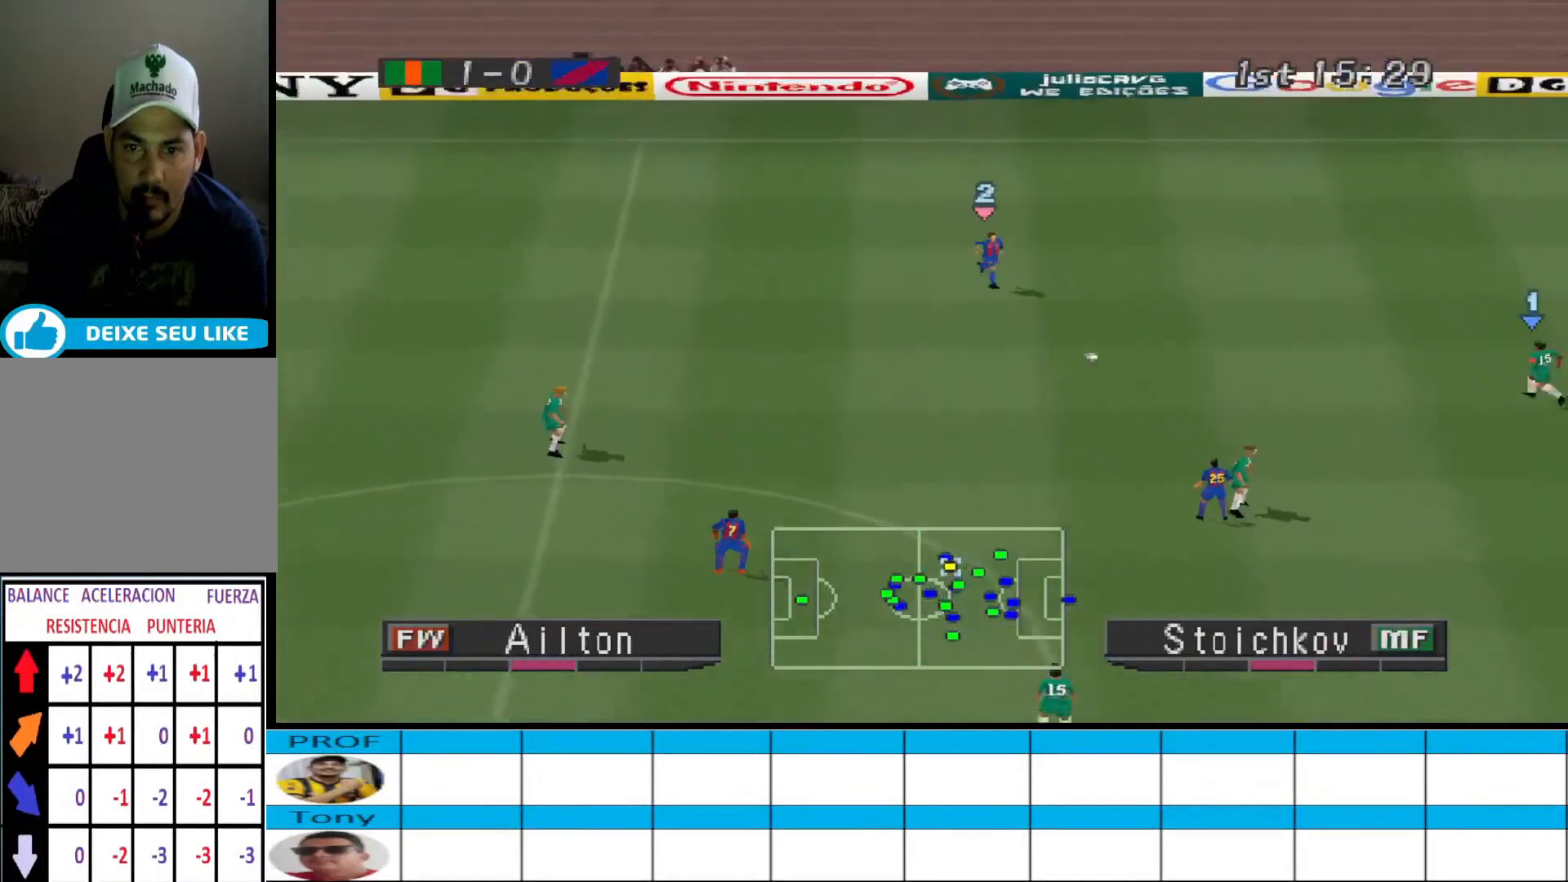
{"buttons": ["DPAD_DOWN", "DPAD_LEFT"], "events": [[333, "L1", "down"], [467, "CROSS", "up"], [467, "DPAD_DOWN", "down"], [467, "DPAD_LEFT", "down"], [467, "L1", "up"], [467, "R1", "up"]]}
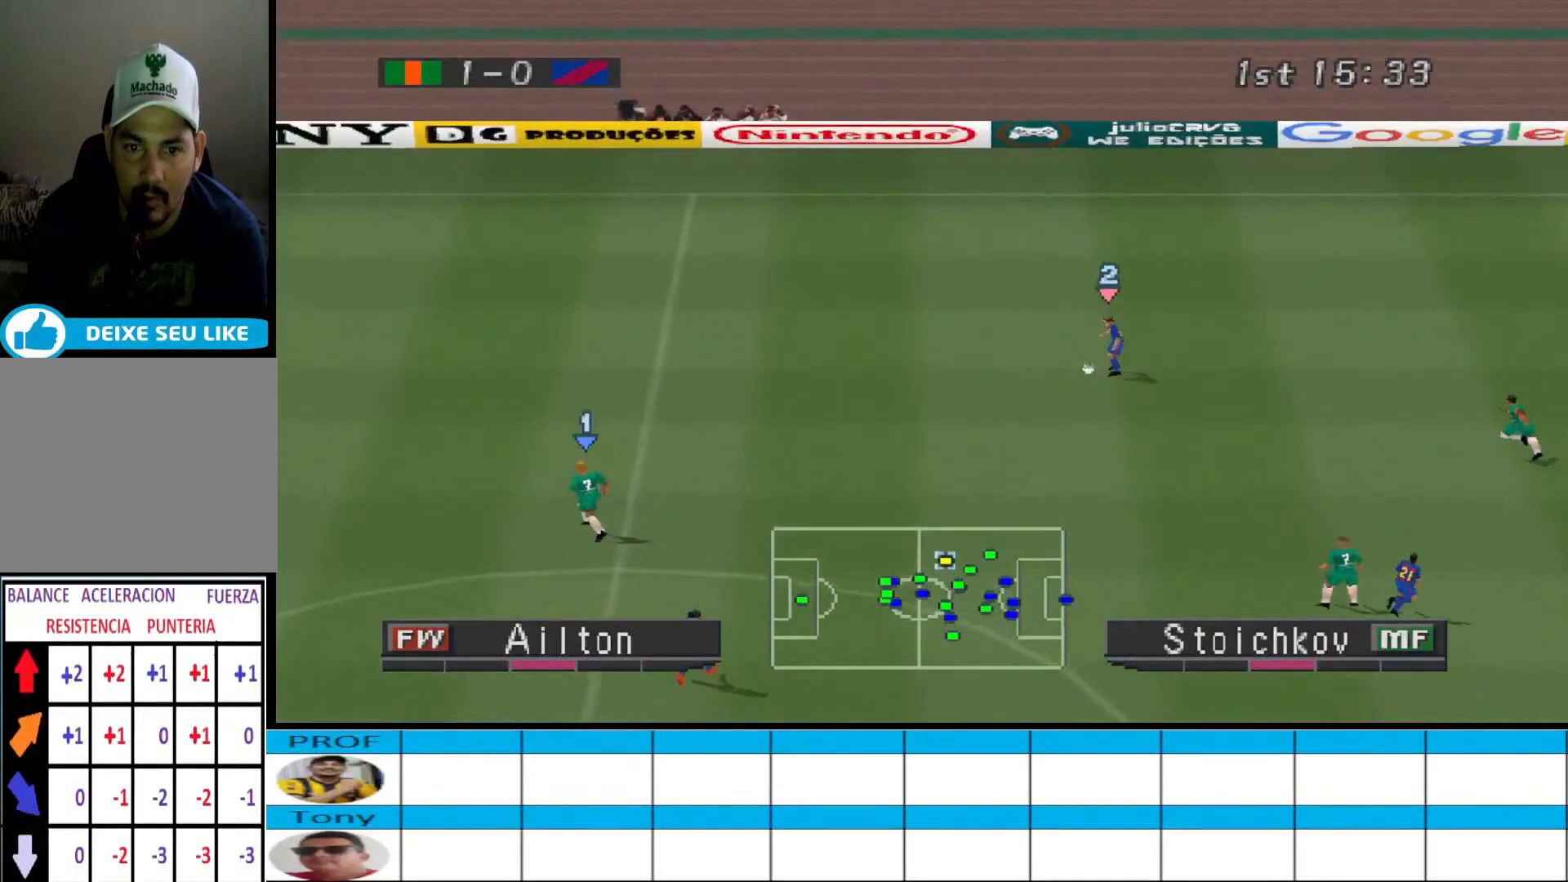
{"buttons": ["L2", "DPAD_DOWN"], "events": [[233, "DPAD_LEFT", "up"], [267, "DPAD_LEFT", "down"], [300, "L2", "down"], [367, "R2", "down"], [400, "DPAD_LEFT", "up"], [500, "R2", "up"]]}
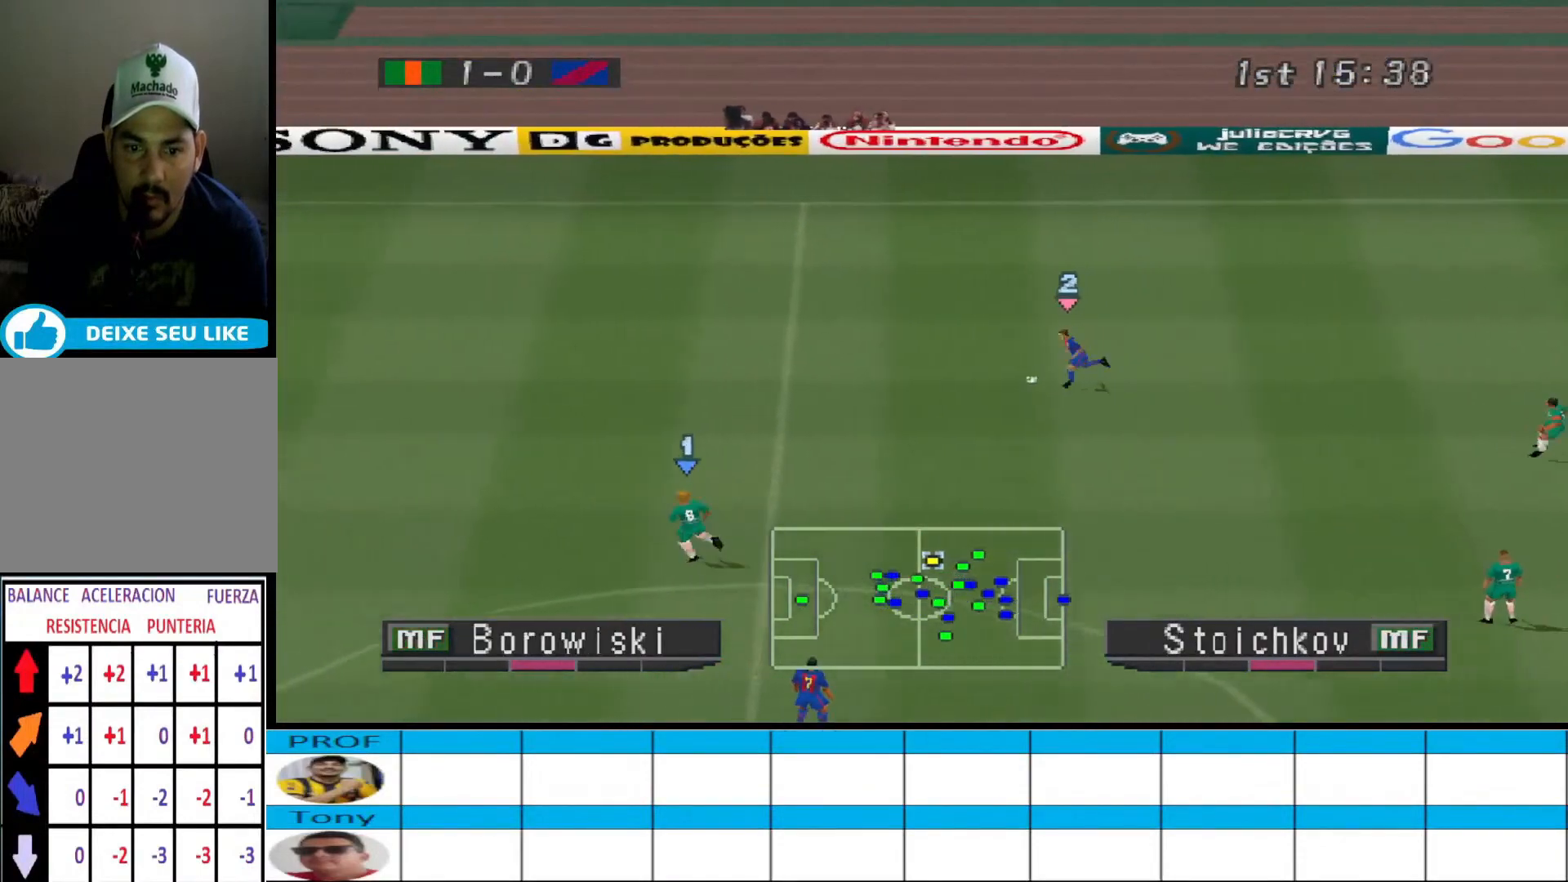
{"buttons": ["DPAD_LEFT"], "events": [[33, "L2", "up"], [100, "DPAD_LEFT", "down"], [333, "DPAD_DOWN", "up"]]}
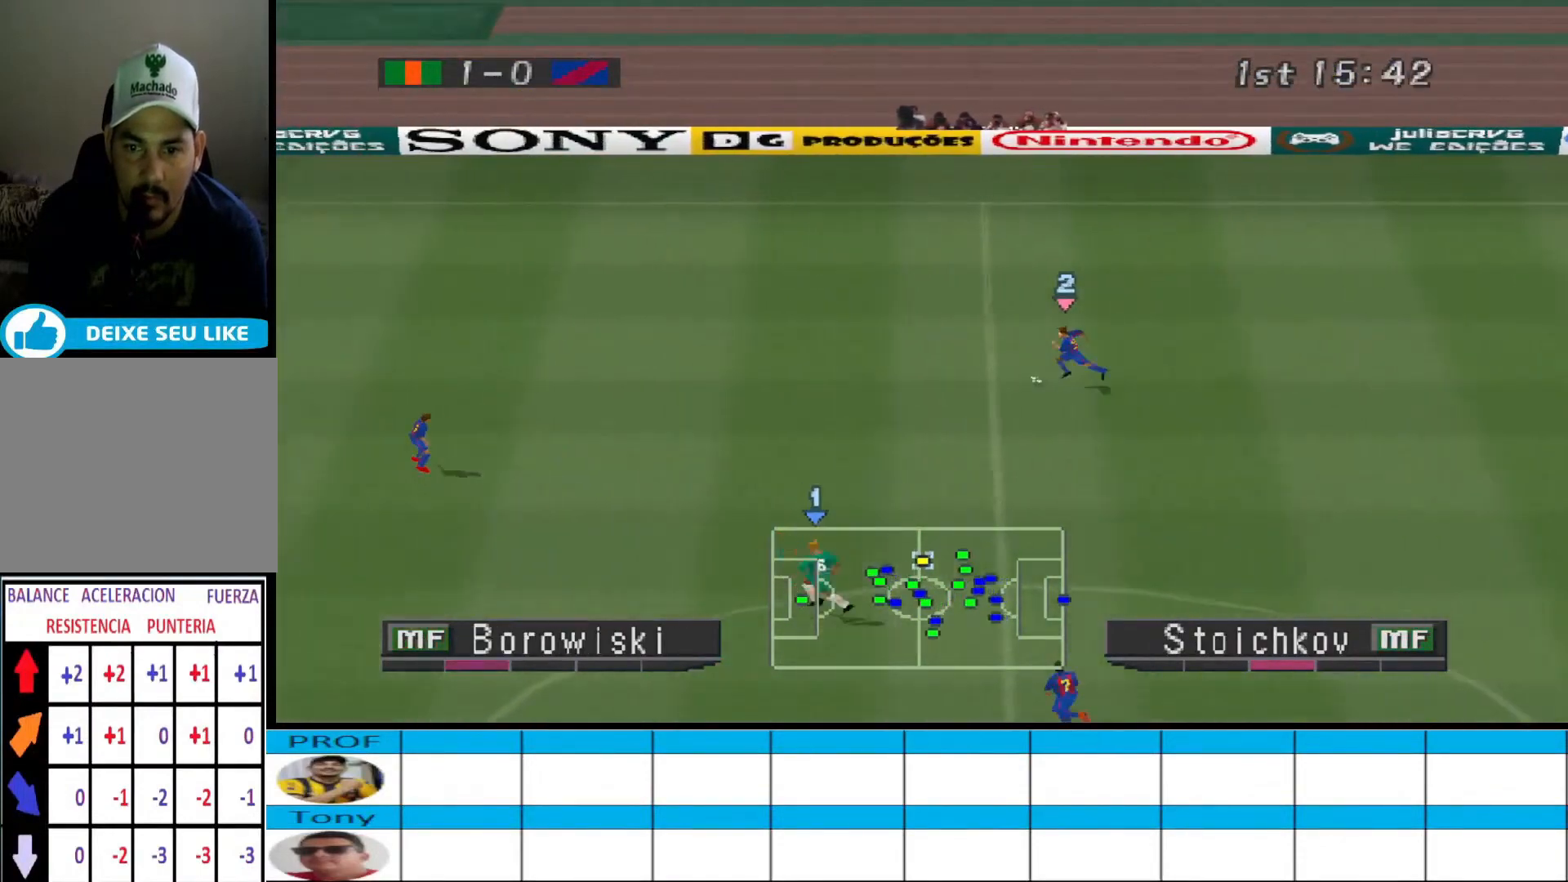
{"buttons": ["R1", "DPAD_UP", "DPAD_LEFT"], "events": [[33, "R1", "down"], [67, "DPAD_UP", "down"]]}
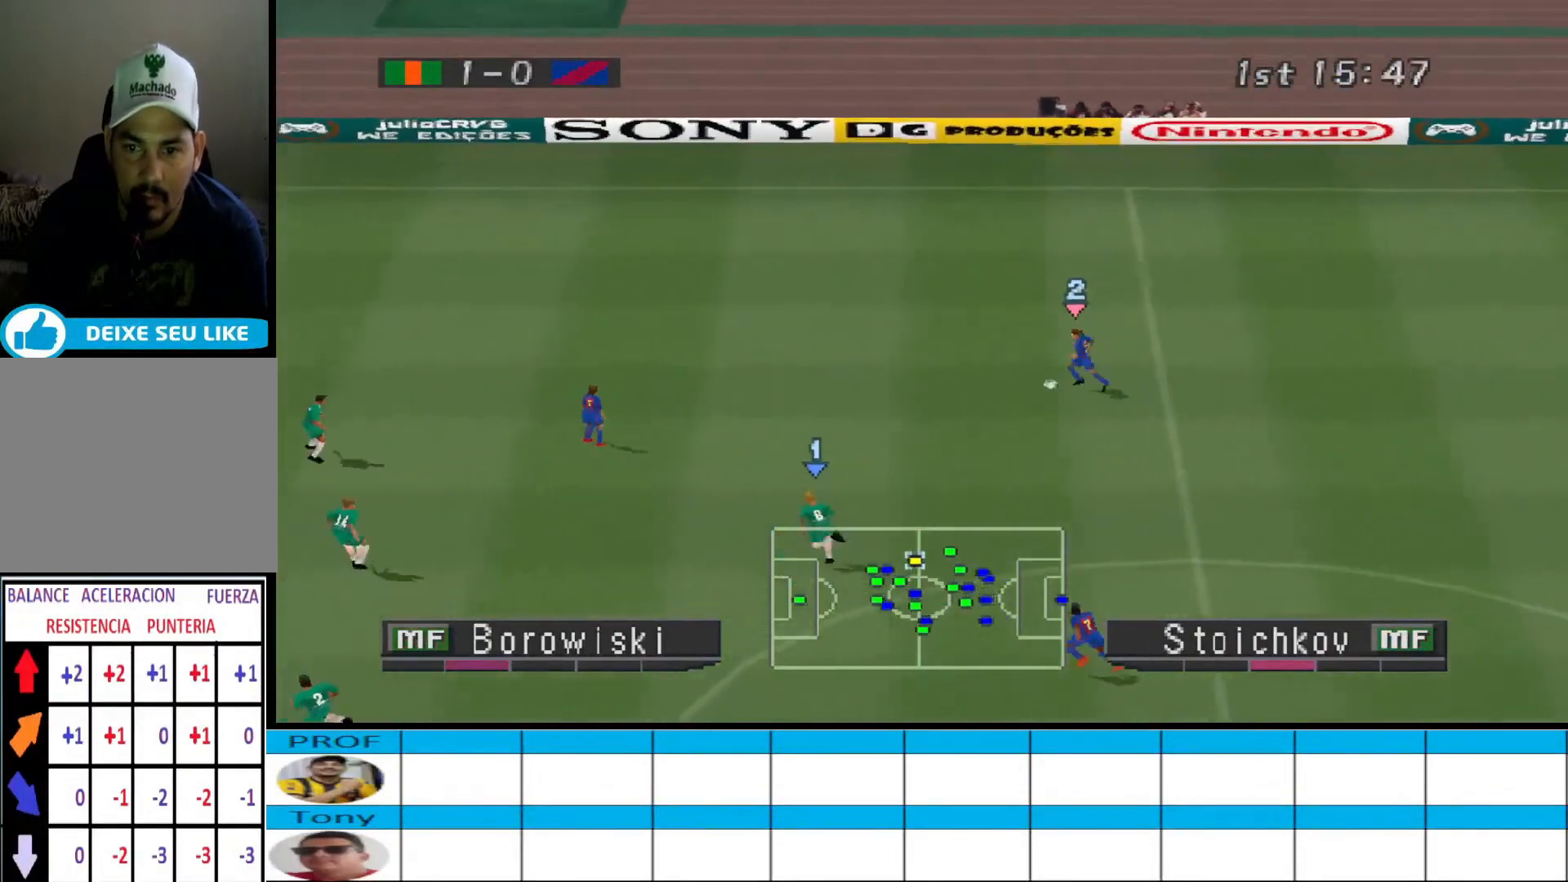
{"buttons": ["R1", "DPAD_LEFT"], "events": [[33, "CROSS", "down"], [33, "DPAD_UP", "up"], [100, "CROSS", "up"], [233, "DPAD_UP", "down"], [233, "R1", "up"], [300, "R1", "down"], [367, "DPAD_UP", "up"]]}